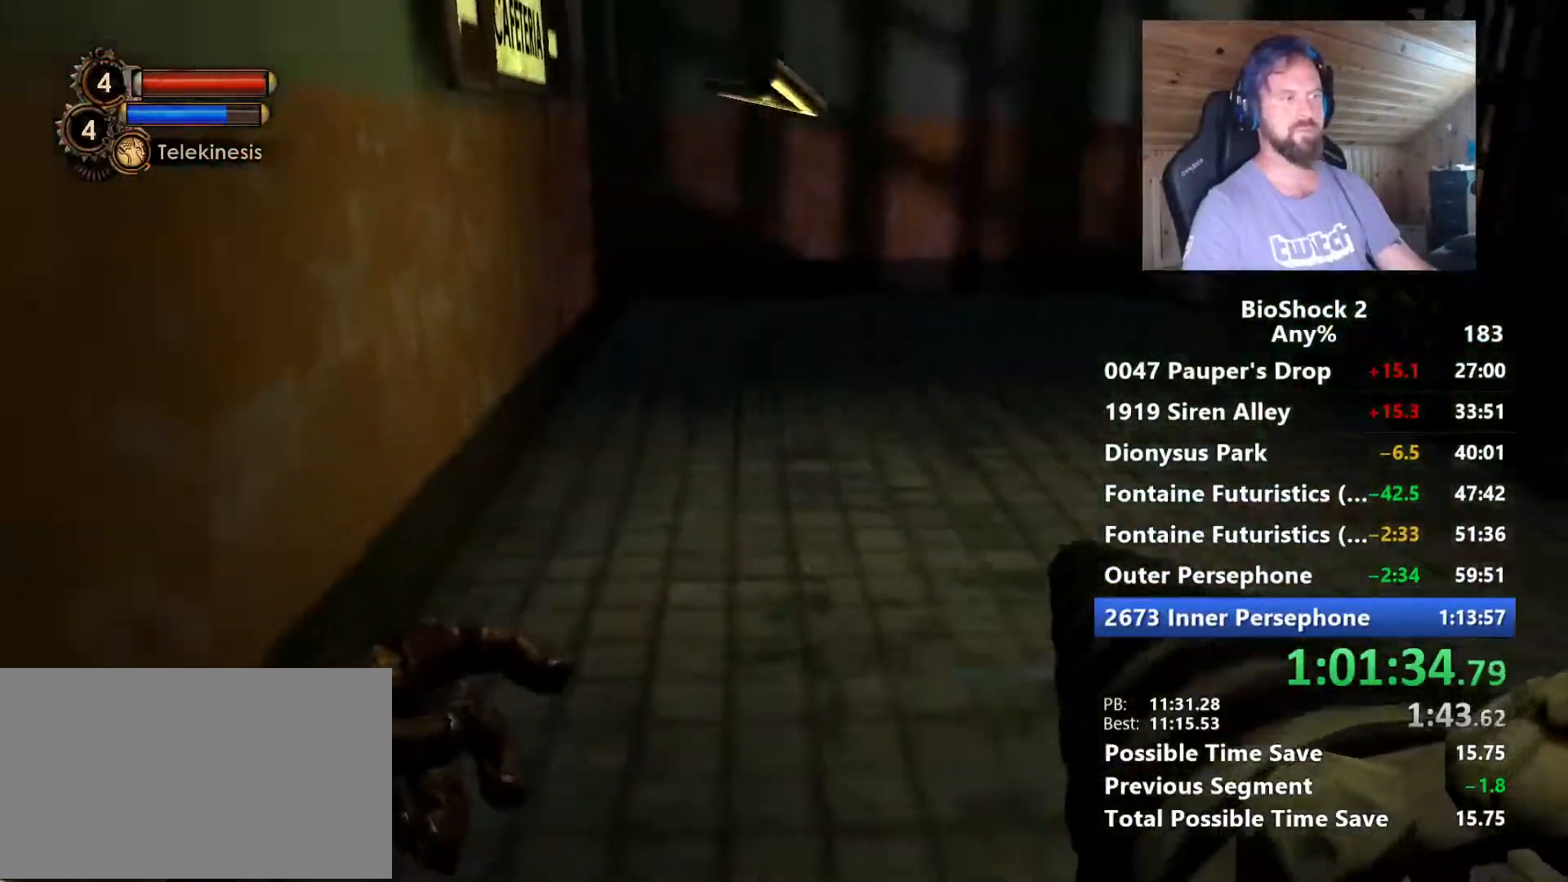
Gameplay with keyboard and mouse; each line is a JSON object with the keys and mouse buttons held at the frame after it. "events" lists presses ("down") and releases ("up") of "1", "2", "3", "4", "5", "a", "alt", "c", "caps_lock", "ctrl", "d", "e", "f", "g", "q", "r", "s", "shift", "space", "t", "tab", "v", "w", "x", "z", "mouse_left", "mouse_wheel" and "mouse_right" between this image and that frame as [ms after this image, input, new state], when the widget could be followed in between. "mouse_left", "mouse_wheel", "mouse_right" = the "left", "wheel", "right" buttons of the "mouse" list. No other keys are recorded. "wheel" means that the mouse wheel is clicked or scrolled. "mouse_move" is the direction in which the mouse moves at that frame (one of eight, or "still"), when it could be read.
{"keys": ["a", "w"], "mouse": [], "mouse_move": "still", "events": []}
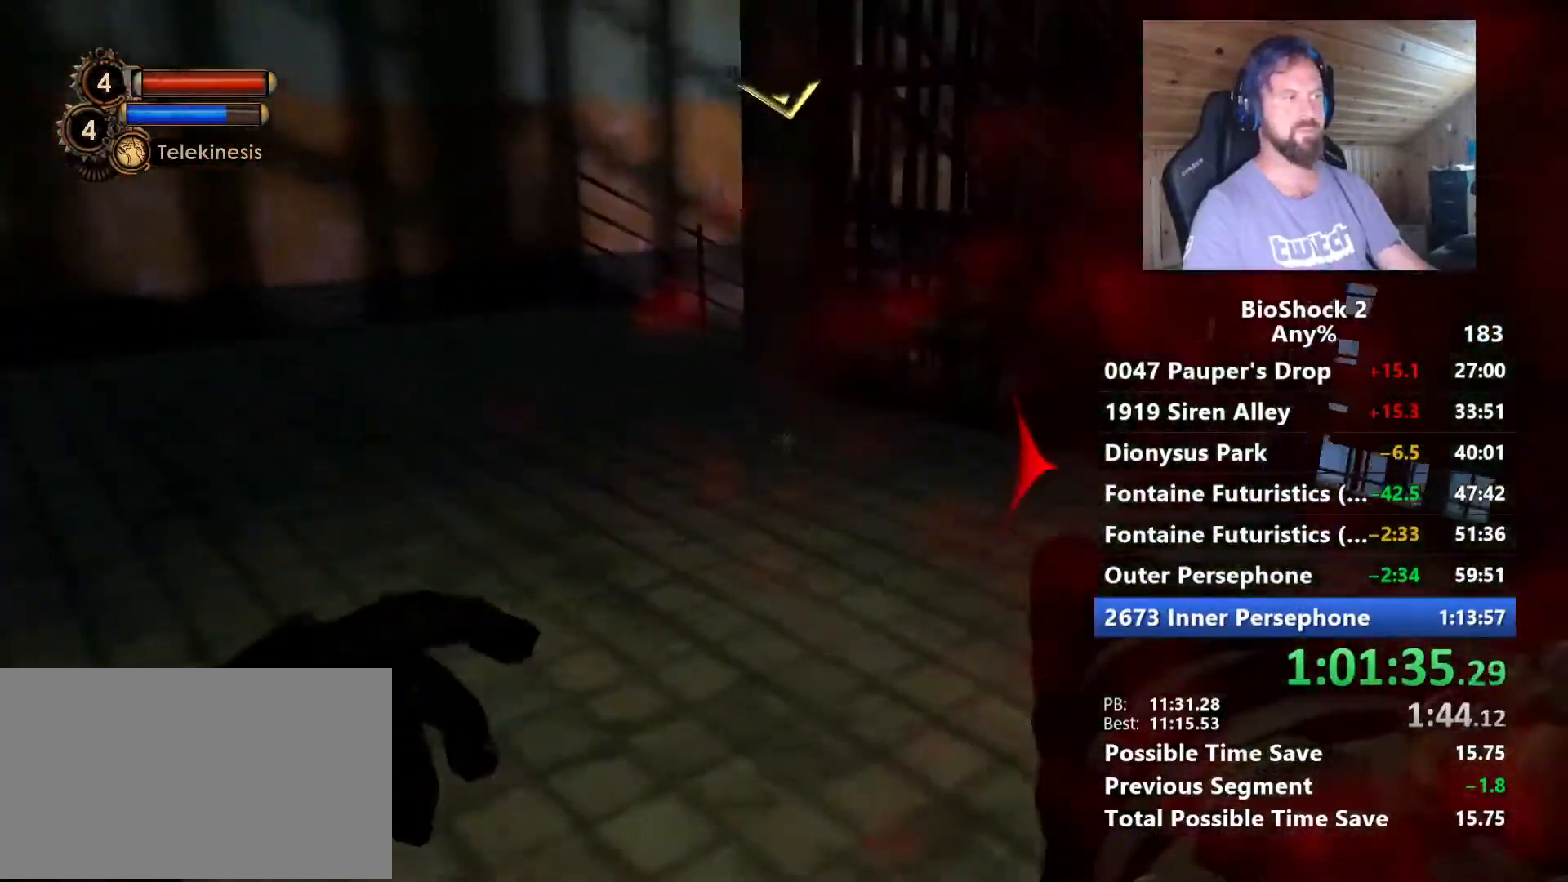
{"keys": ["w"], "mouse": [], "mouse_move": "right", "events": [[167, "a", "up"], [217, "mouse_left", "down"], [267, "shift", "down"], [300, "mouse_left", "up"], [350, "shift", "up"]]}
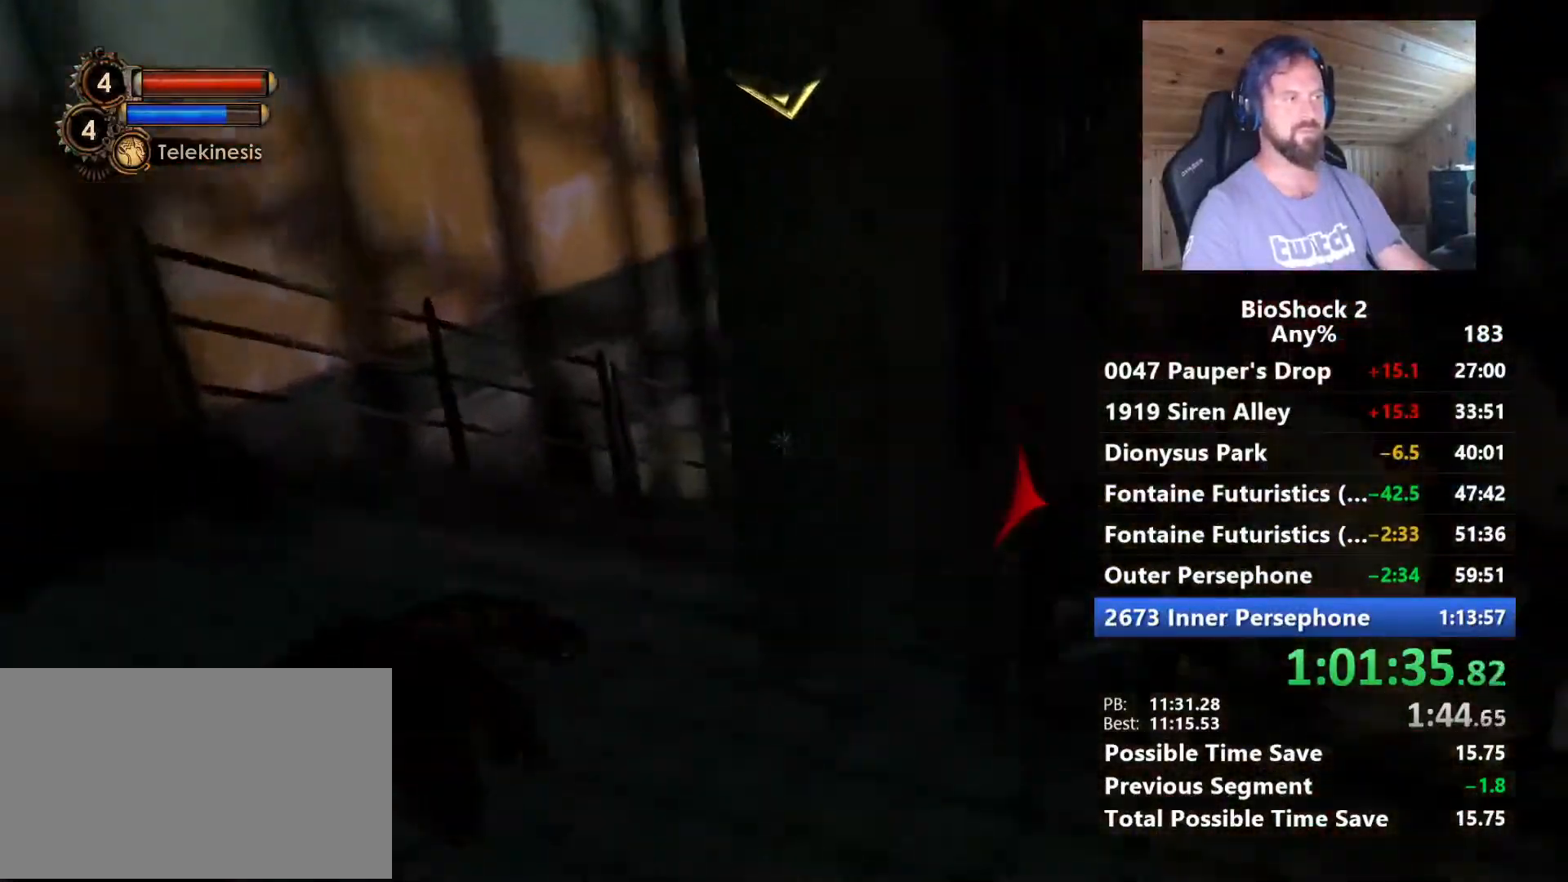
{"keys": ["w"], "mouse": [], "mouse_move": "still", "events": []}
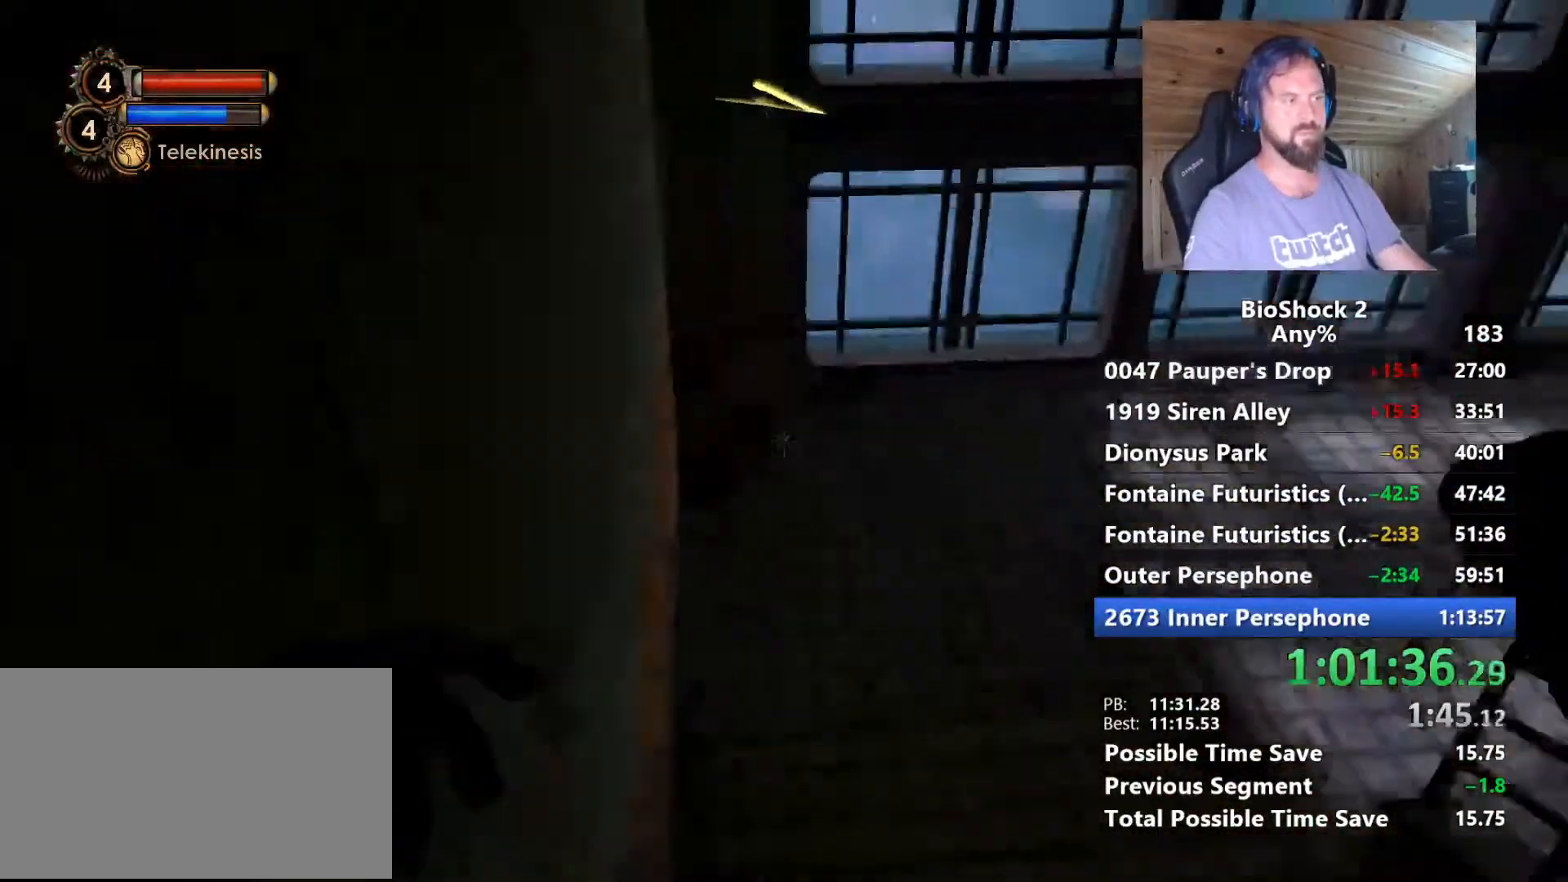
{"keys": ["w"], "mouse": [], "mouse_move": "still", "events": []}
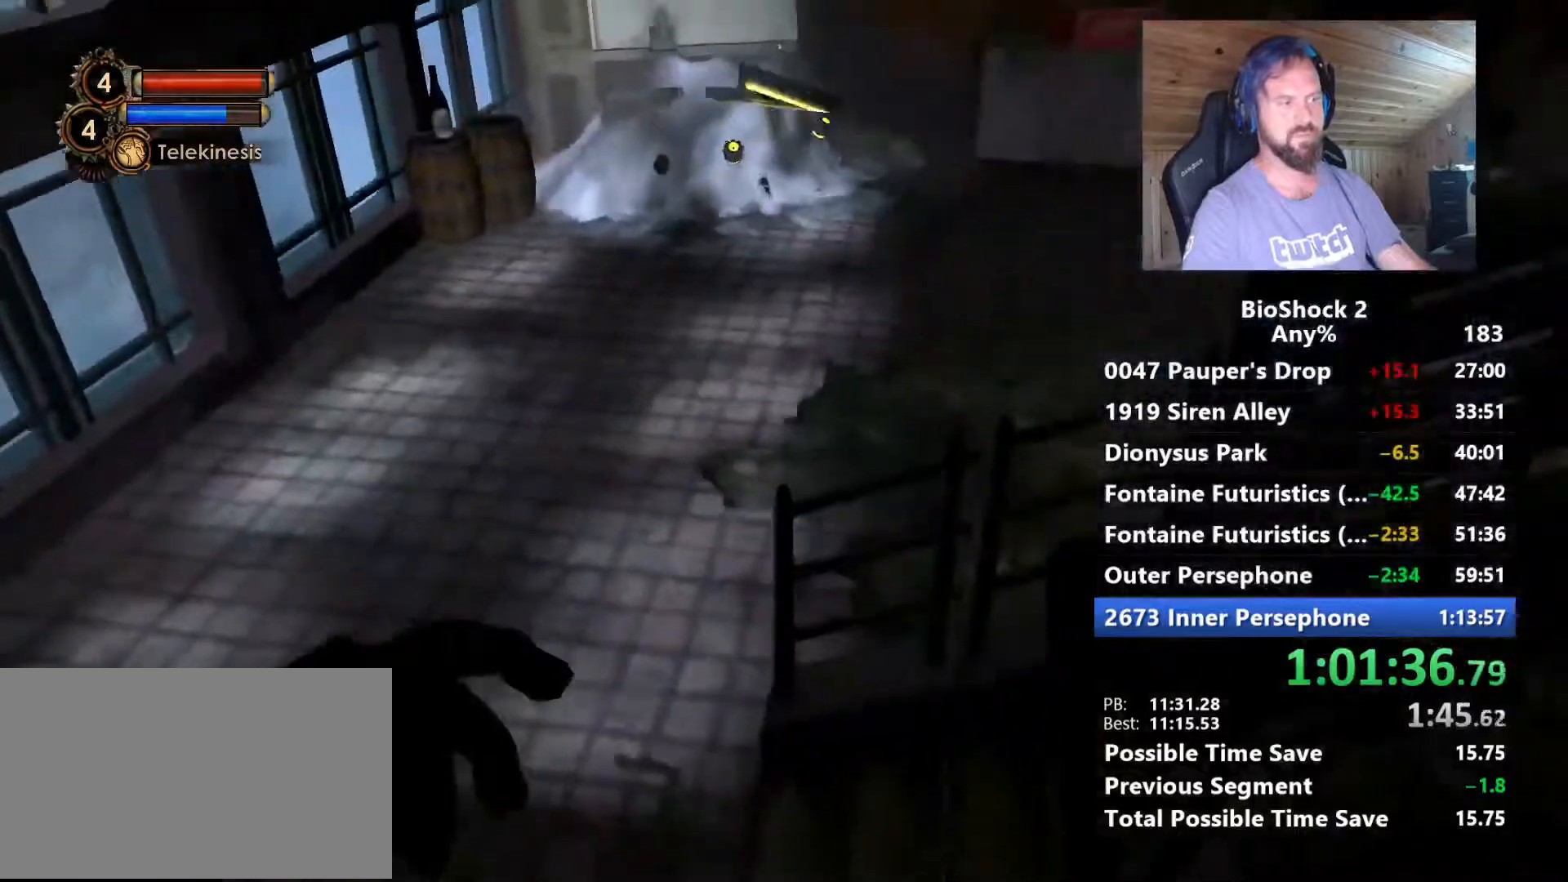
{"keys": ["a"], "mouse": [], "mouse_move": "left", "events": [[34, "a", "down"], [267, "w", "up"]]}
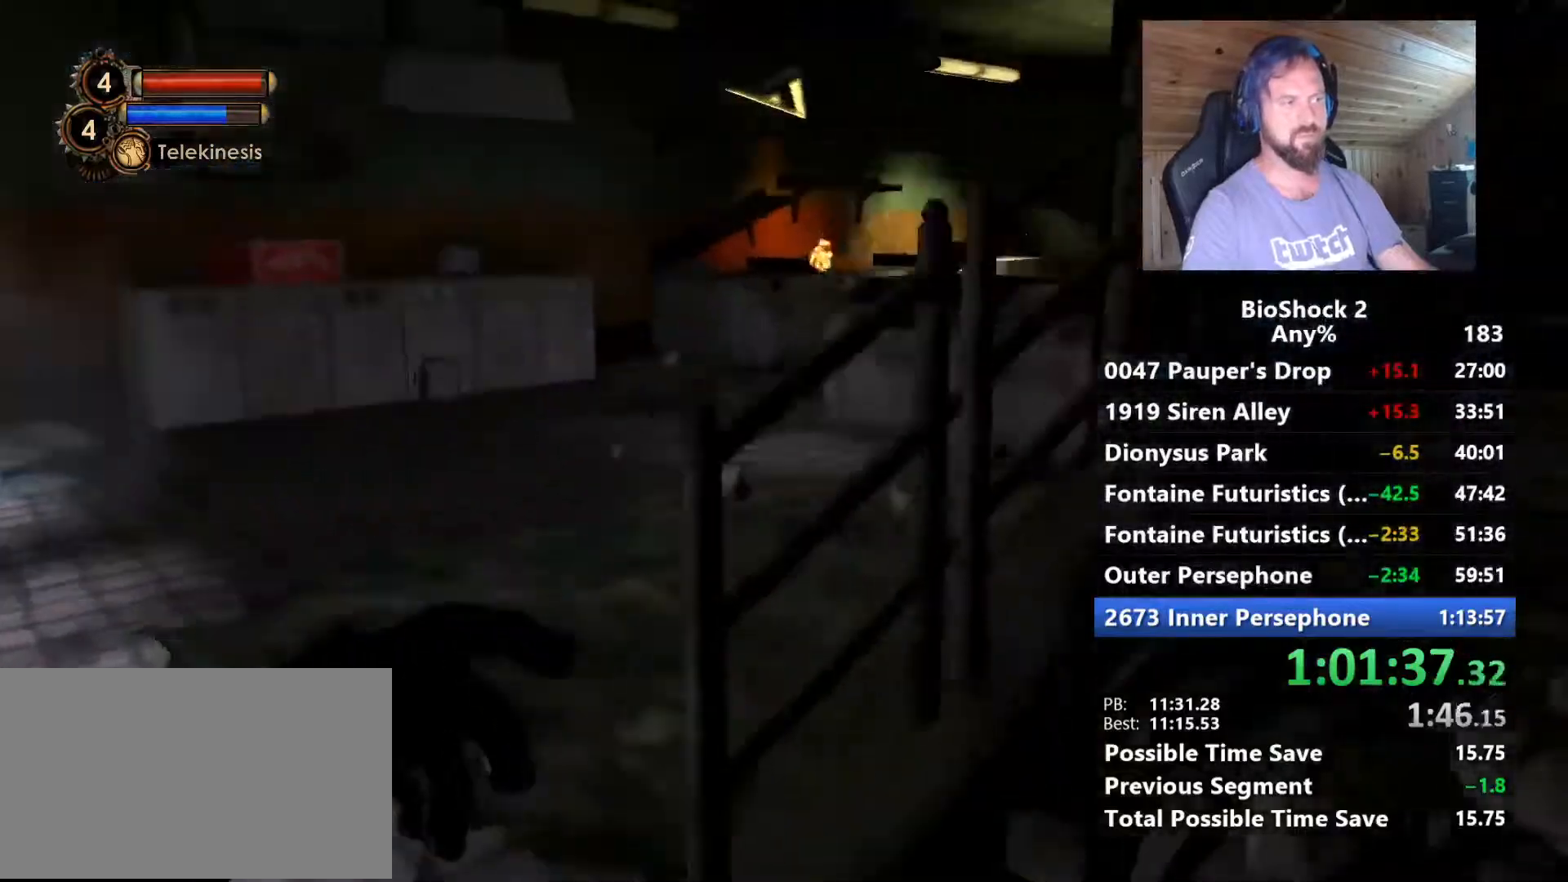
{"keys": ["a", "w"], "mouse": [], "mouse_move": "still", "events": [[417, "w", "down"]]}
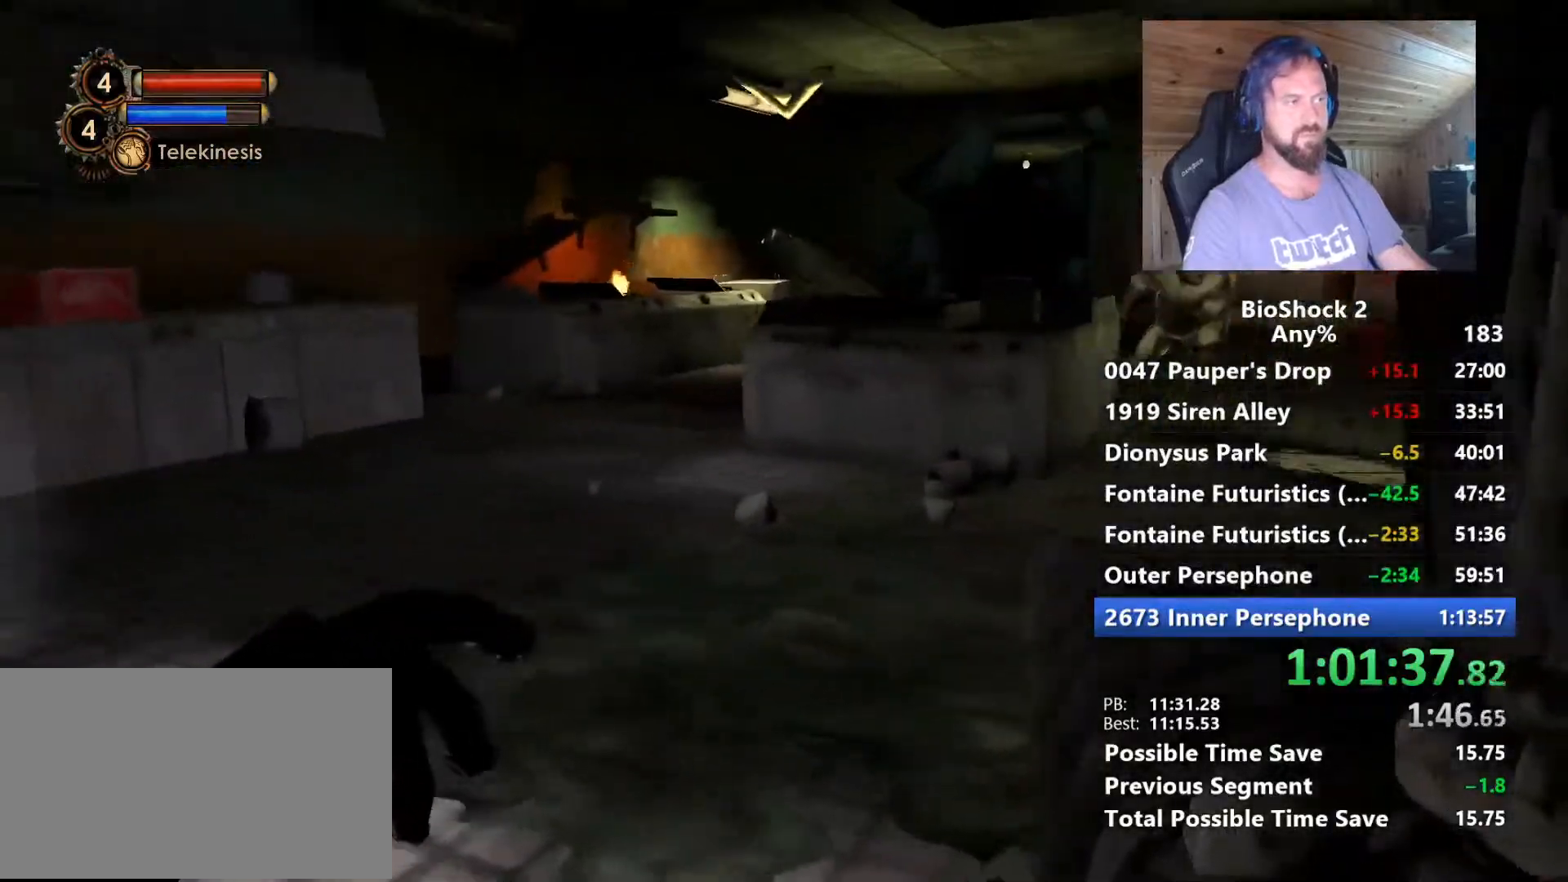
{"keys": ["a", "w"], "mouse": [], "mouse_move": "still", "events": [[250, "a", "up"], [334, "a", "down"]]}
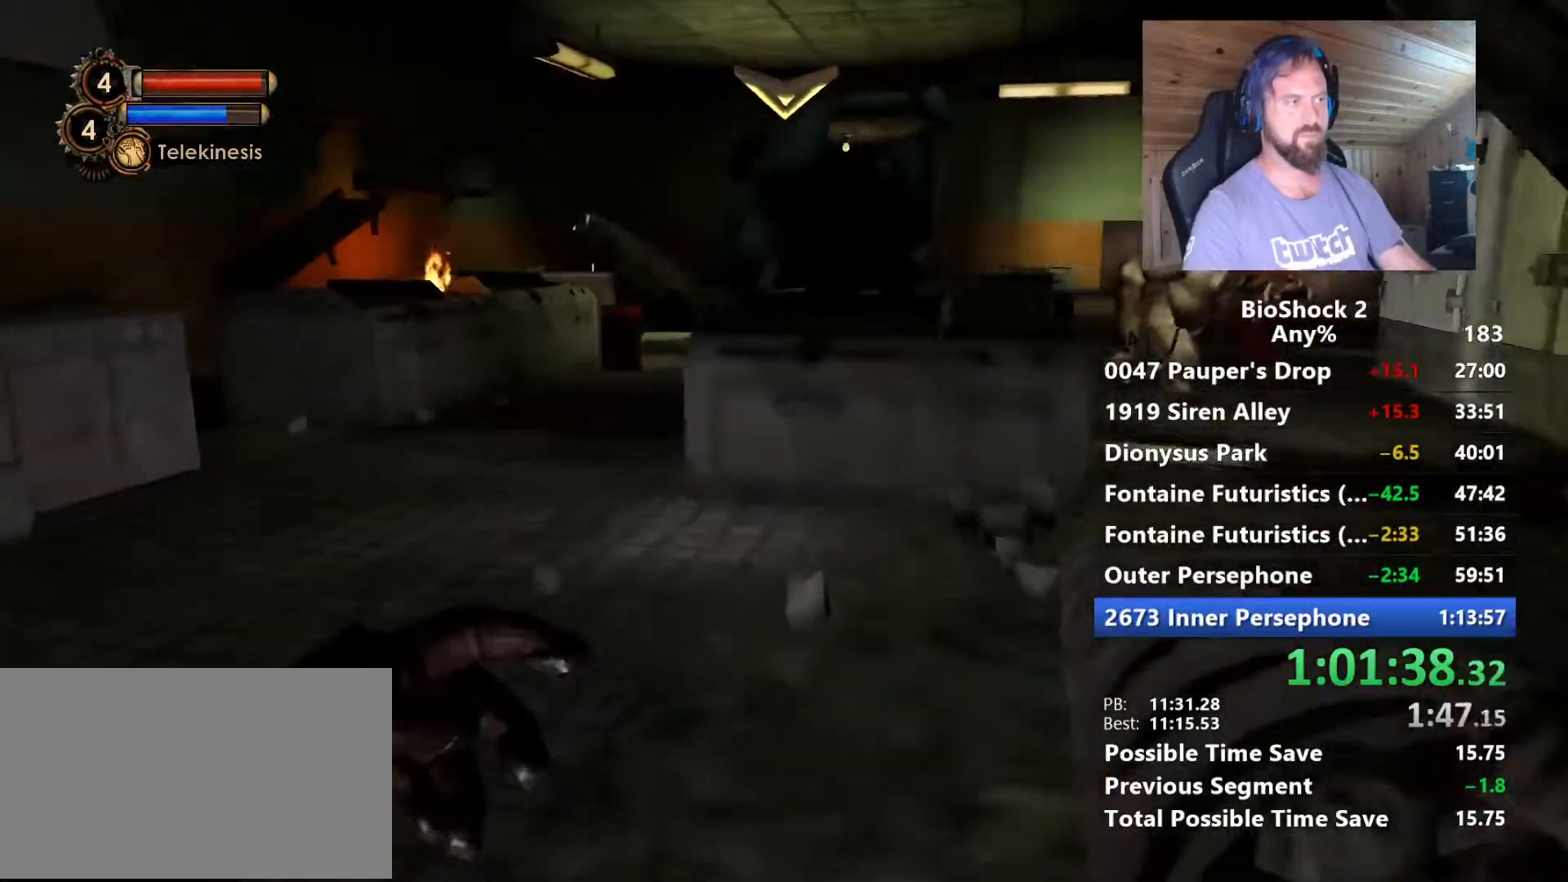
{"keys": ["w"], "mouse": [], "mouse_move": "still", "events": [[500, "a", "up"]]}
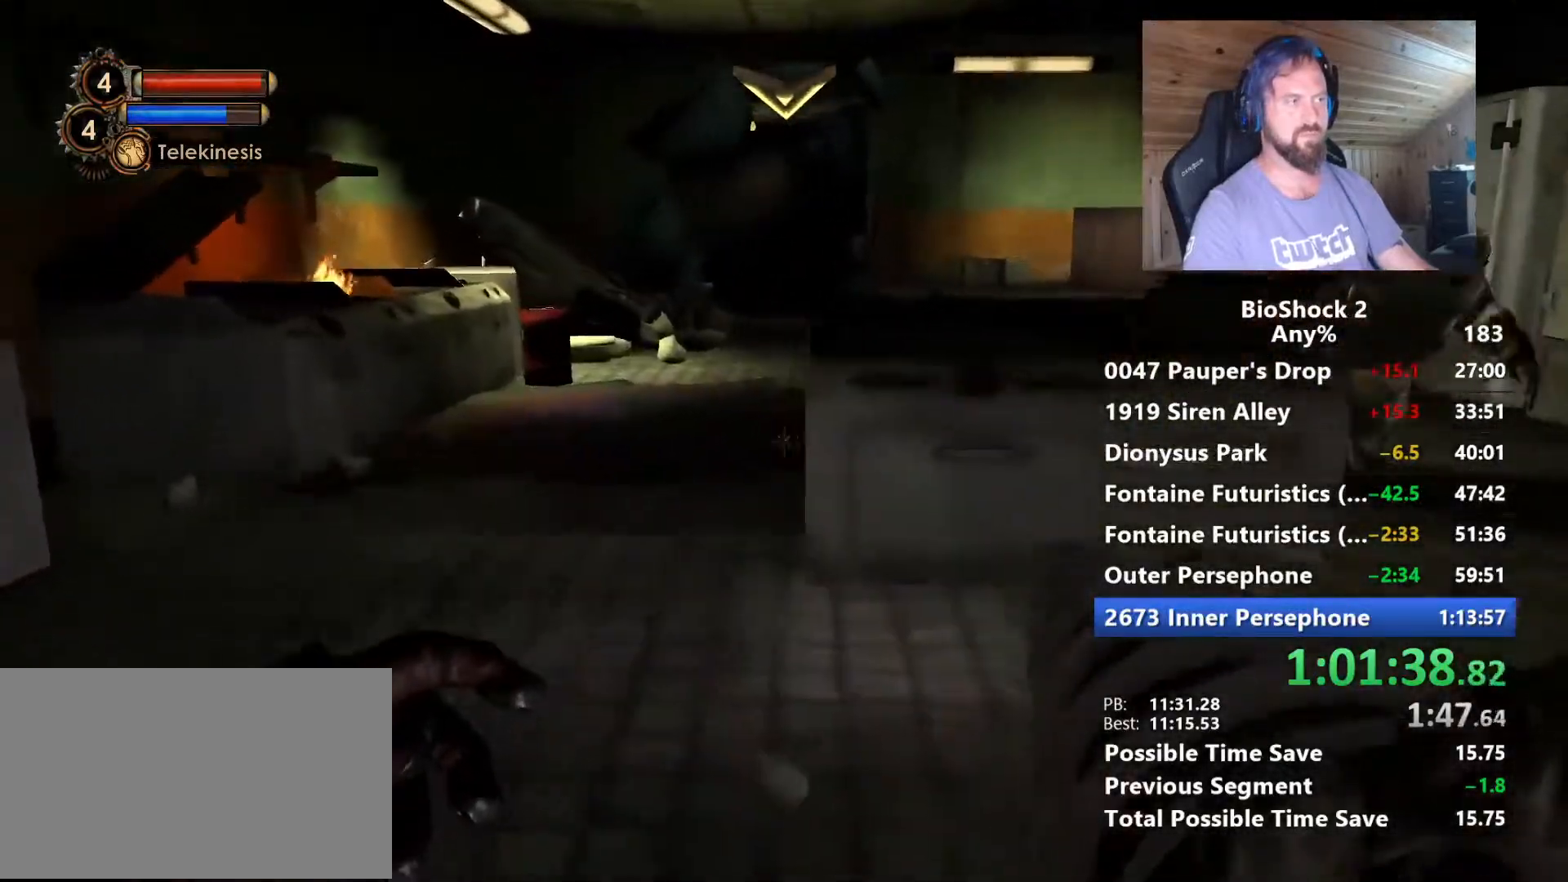
{"keys": ["w"], "mouse": [], "mouse_move": "still", "events": [[84, "mouse_left", "down"], [134, "shift", "down"], [234, "mouse_left", "up"], [284, "shift", "up"]]}
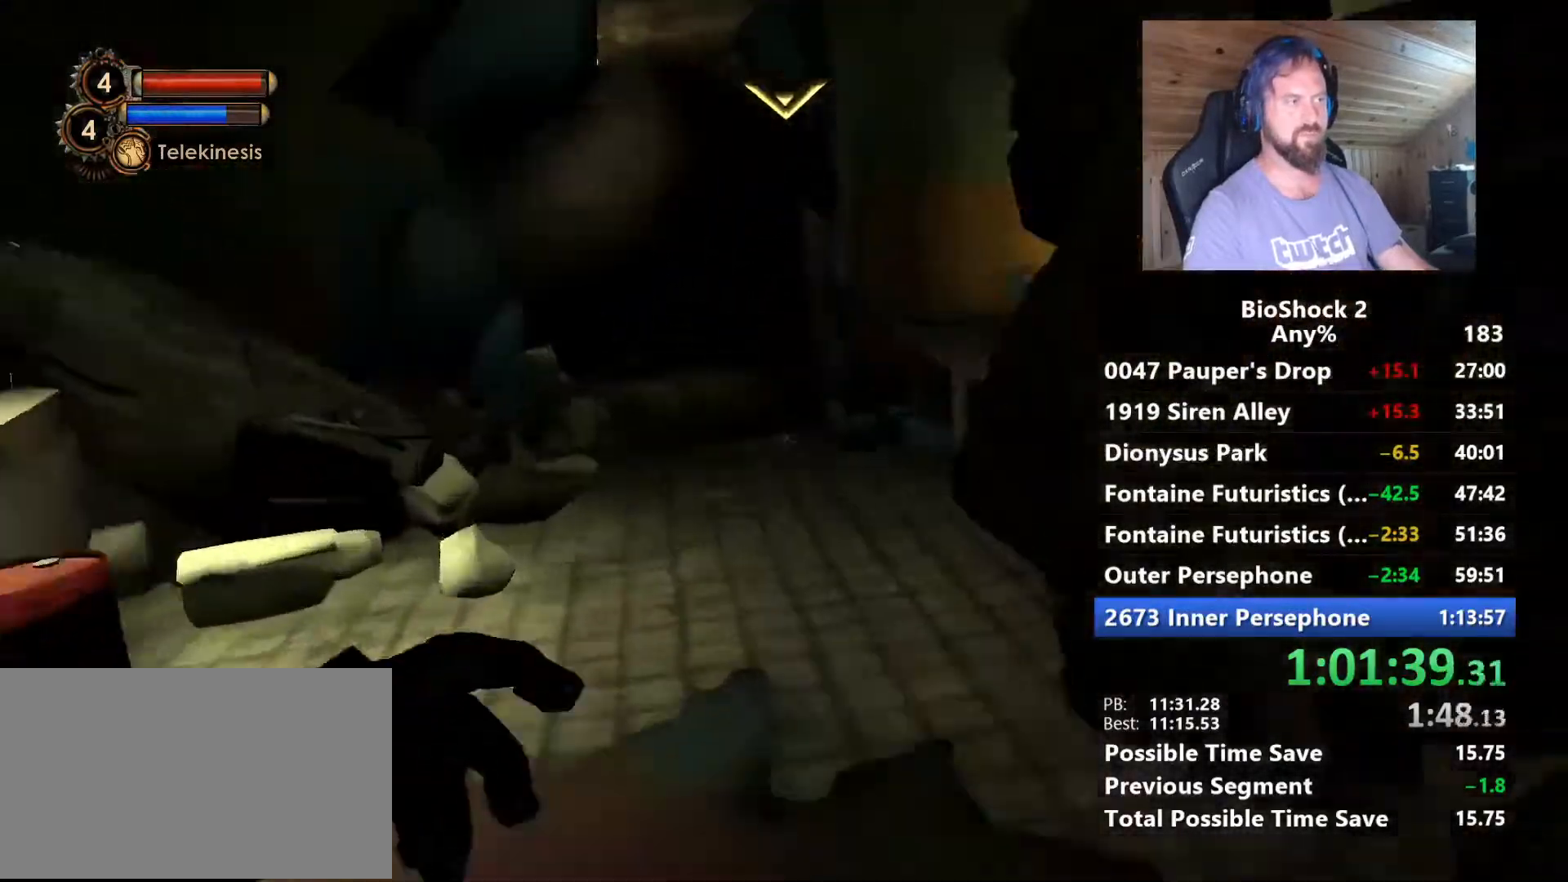
{"keys": ["w"], "mouse": [], "mouse_move": "still", "events": []}
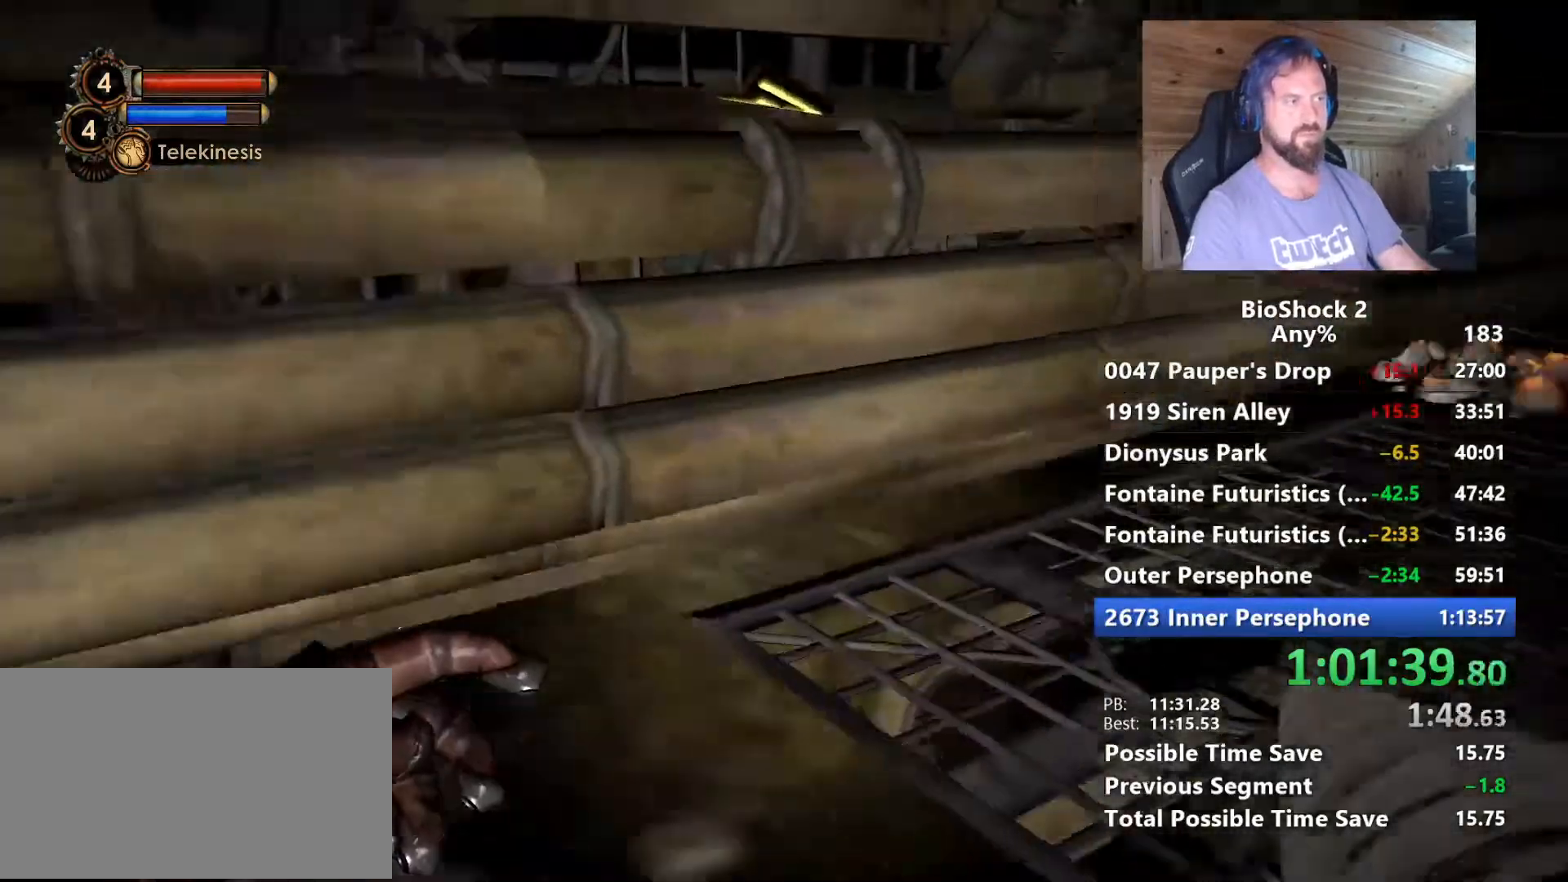
{"keys": ["w"], "mouse": [], "mouse_move": "still", "events": [[67, "d", "down"], [117, "d", "up"], [267, "d", "down"], [350, "d", "up"]]}
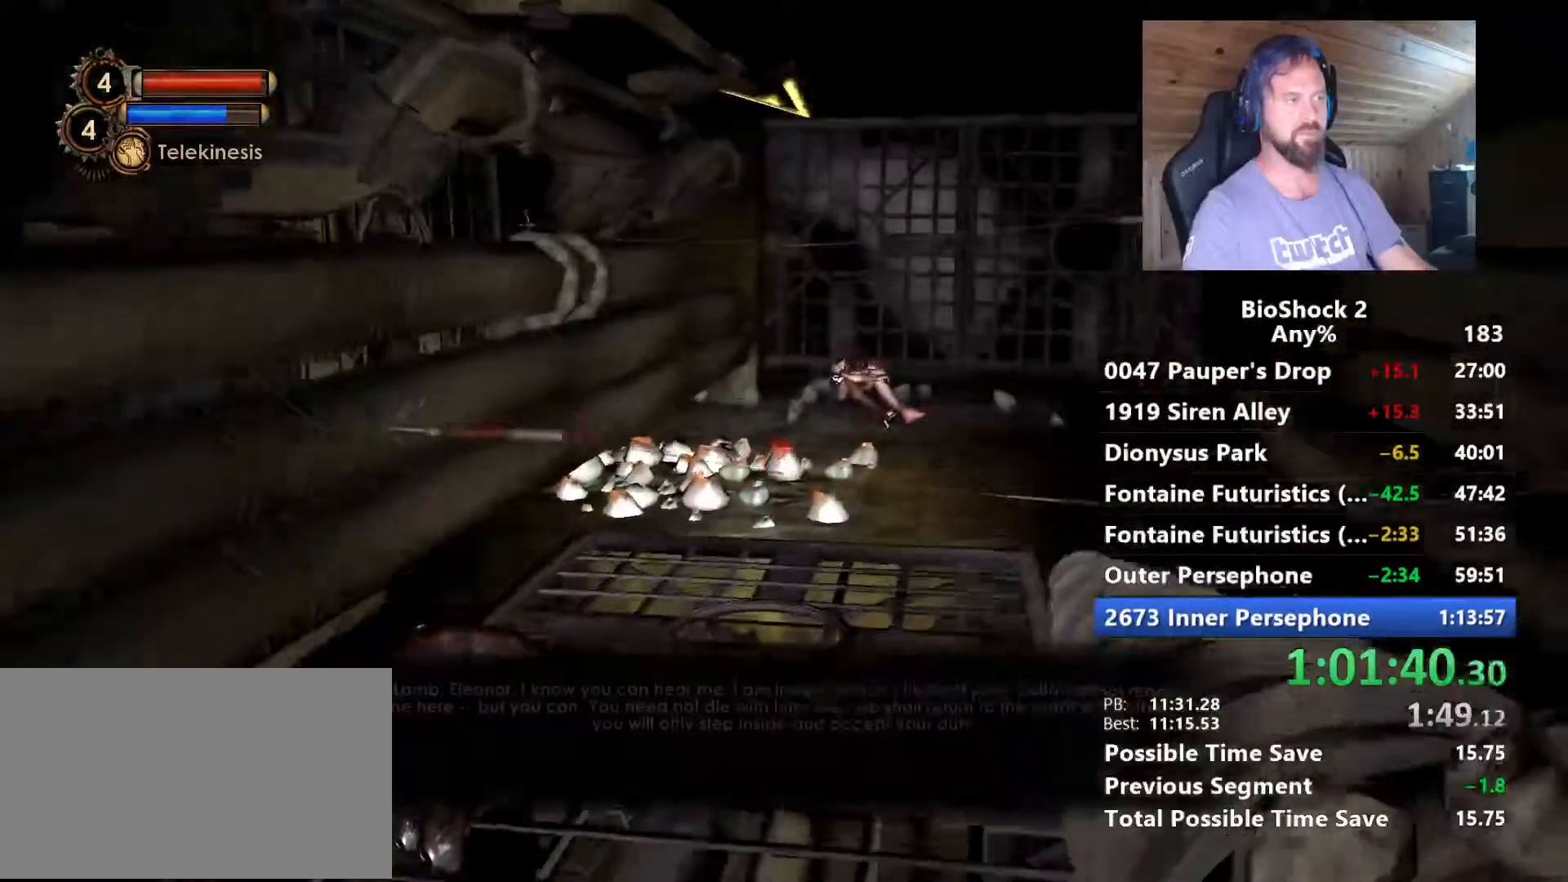
{"keys": ["w"], "mouse": [], "mouse_move": "still", "events": [[134, "d", "down"], [234, "d", "up"]]}
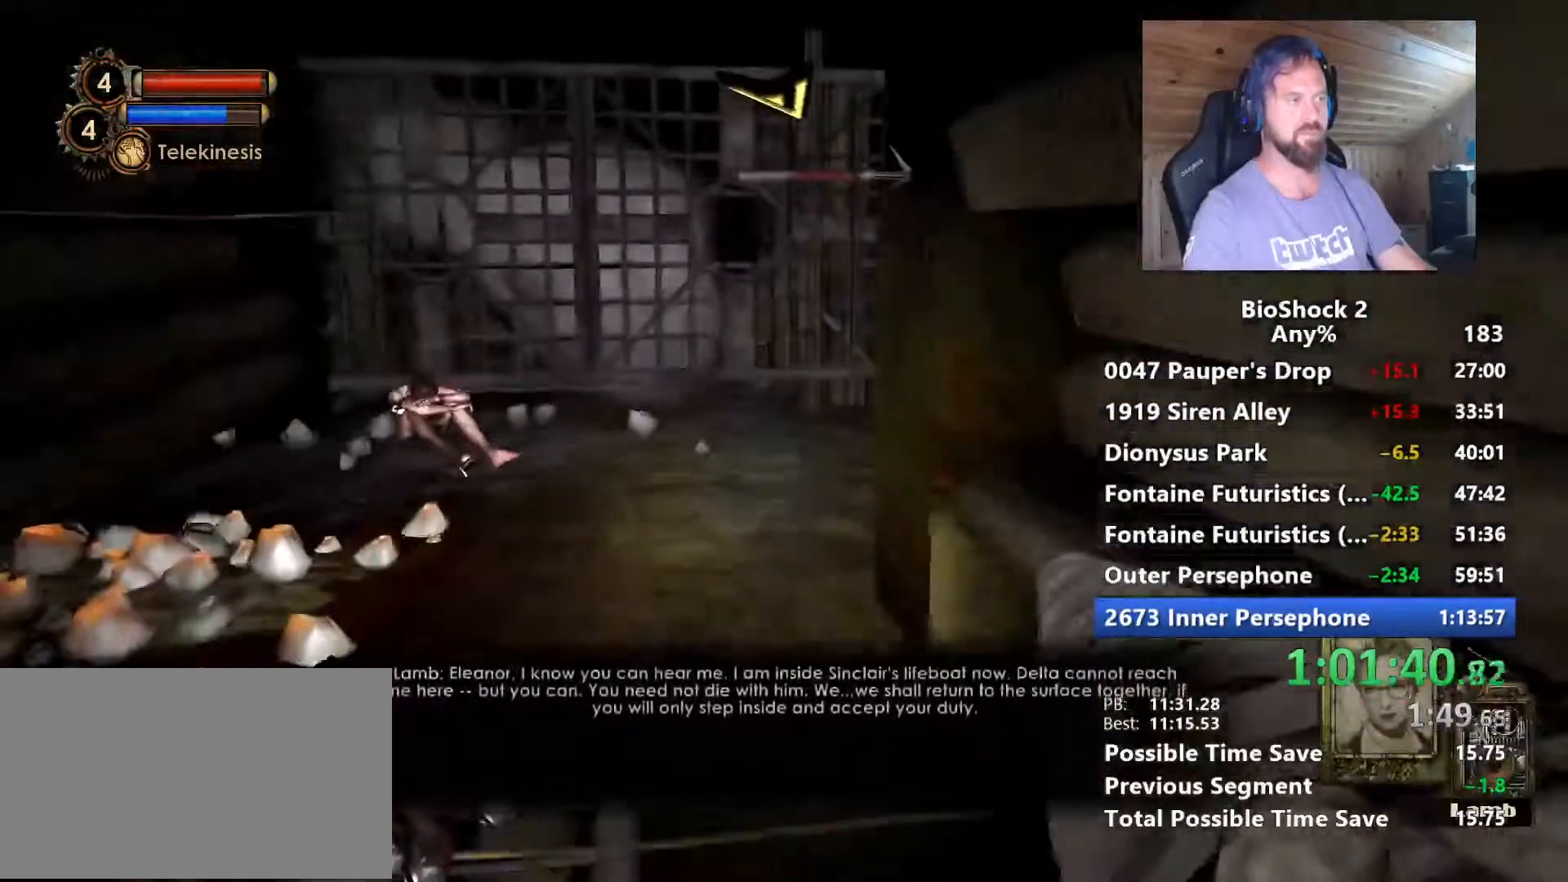
{"keys": ["w"], "mouse": [], "mouse_move": "still", "events": []}
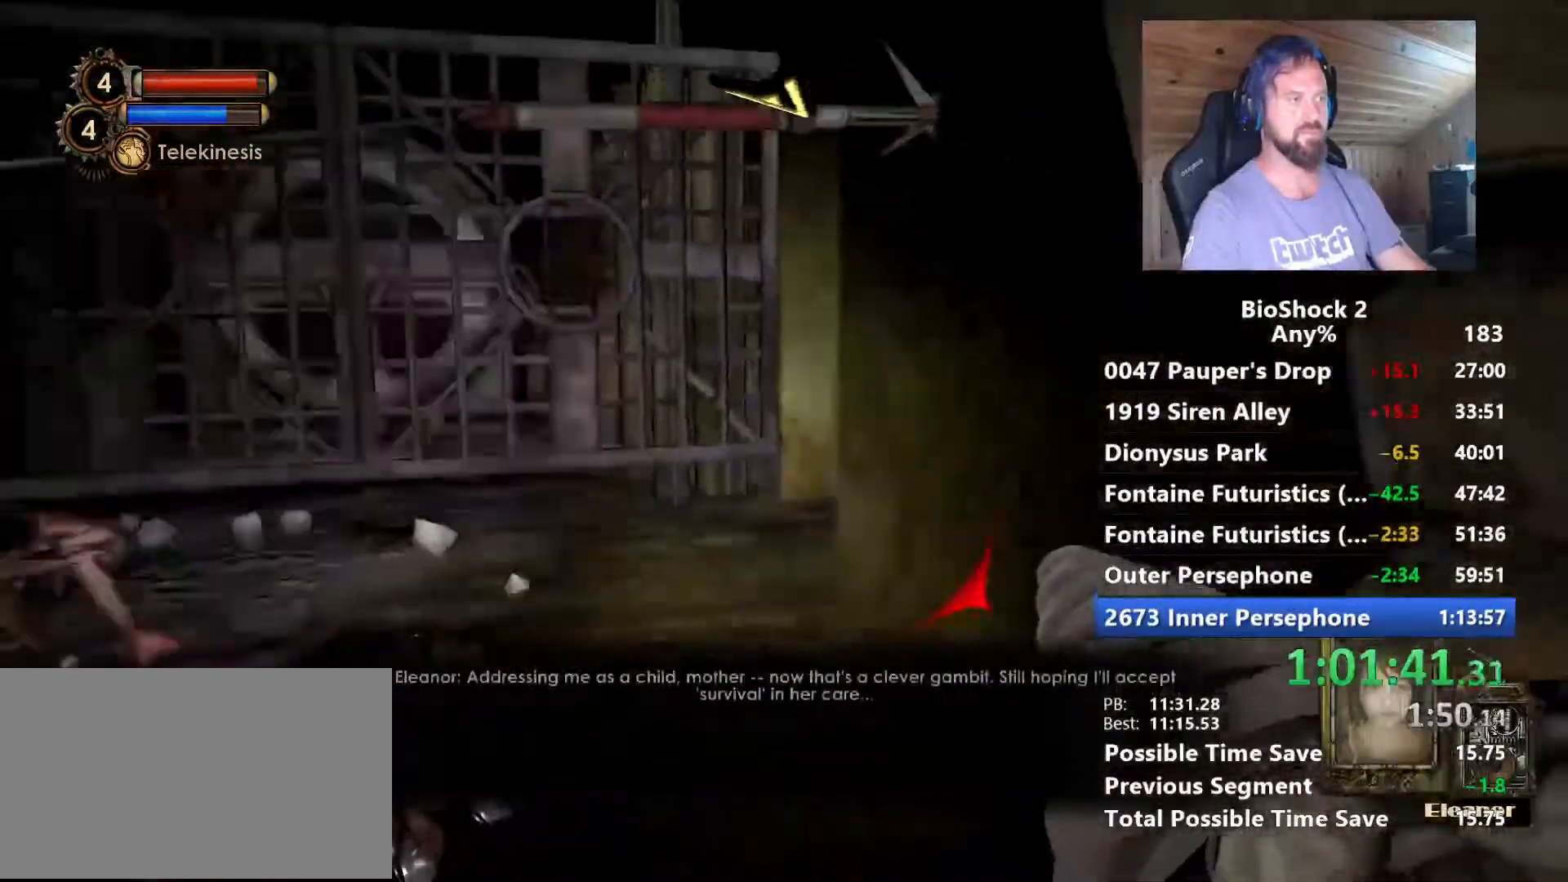
{"keys": ["a", "w"], "mouse": [], "mouse_move": "still", "events": [[17, "a", "down"]]}
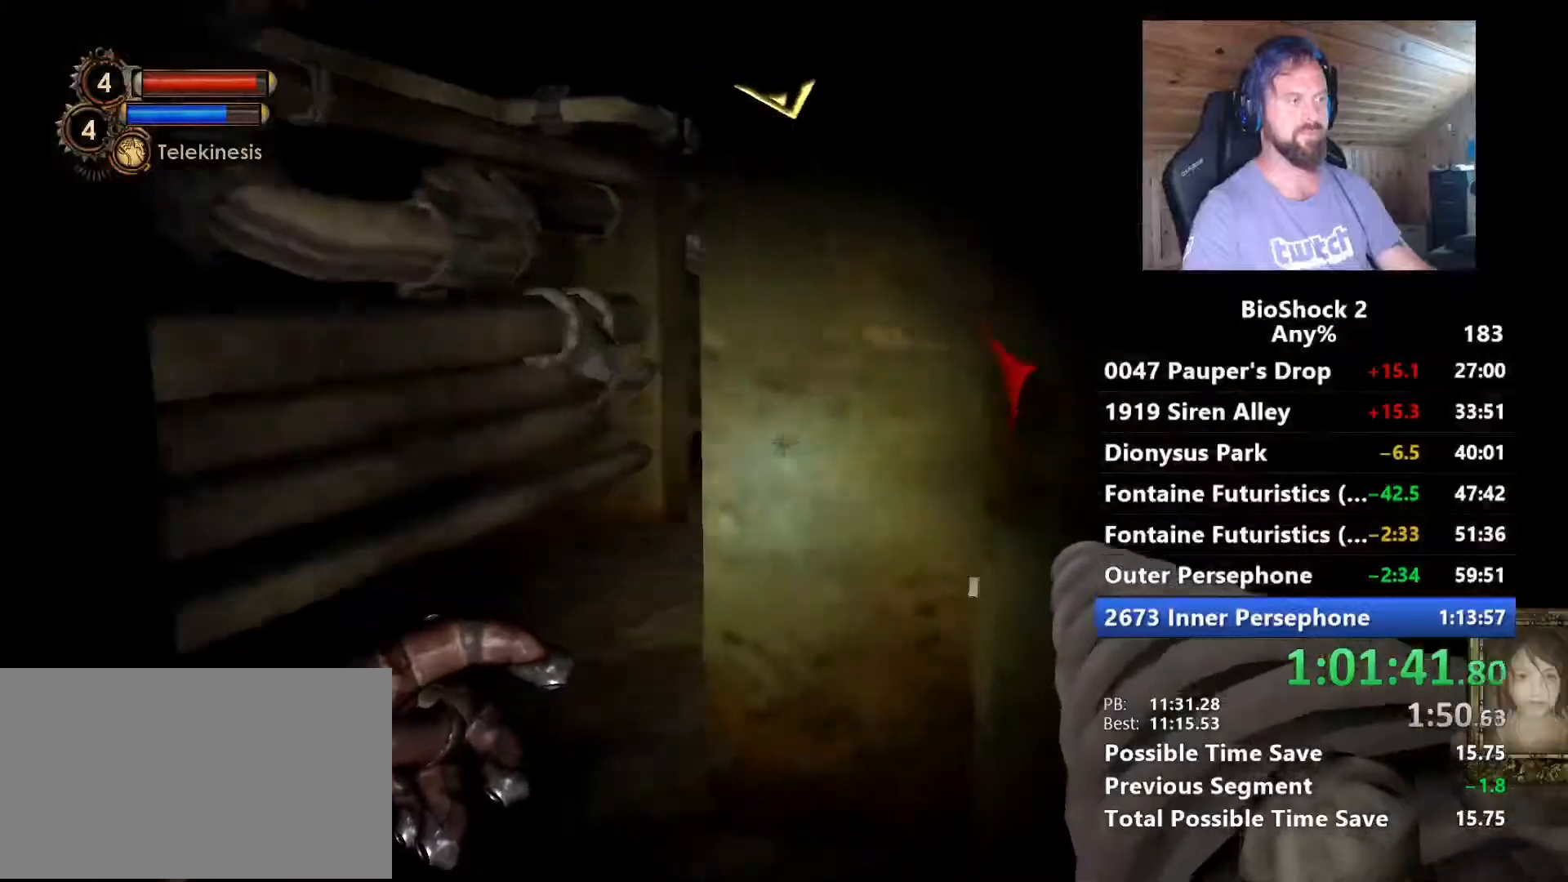
{"keys": ["w"], "mouse": [], "mouse_move": "still", "events": [[417, "a", "up"]]}
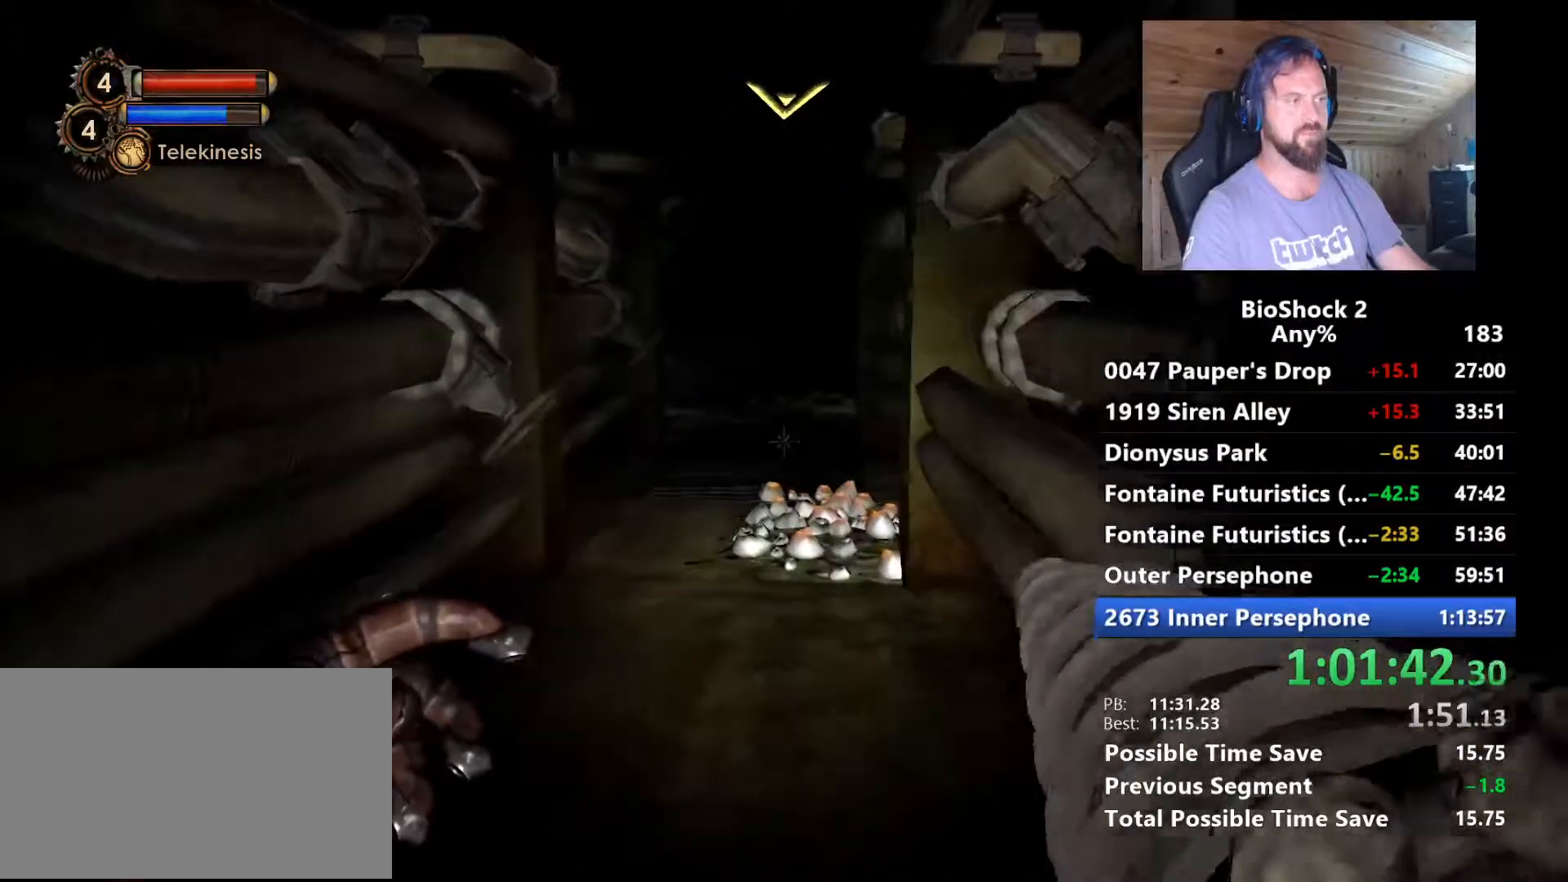
{"keys": ["w"], "mouse": [], "mouse_move": "still", "events": [[17, "mouse_left", "down"], [50, "shift", "down"], [100, "mouse_left", "up"], [150, "shift", "up"]]}
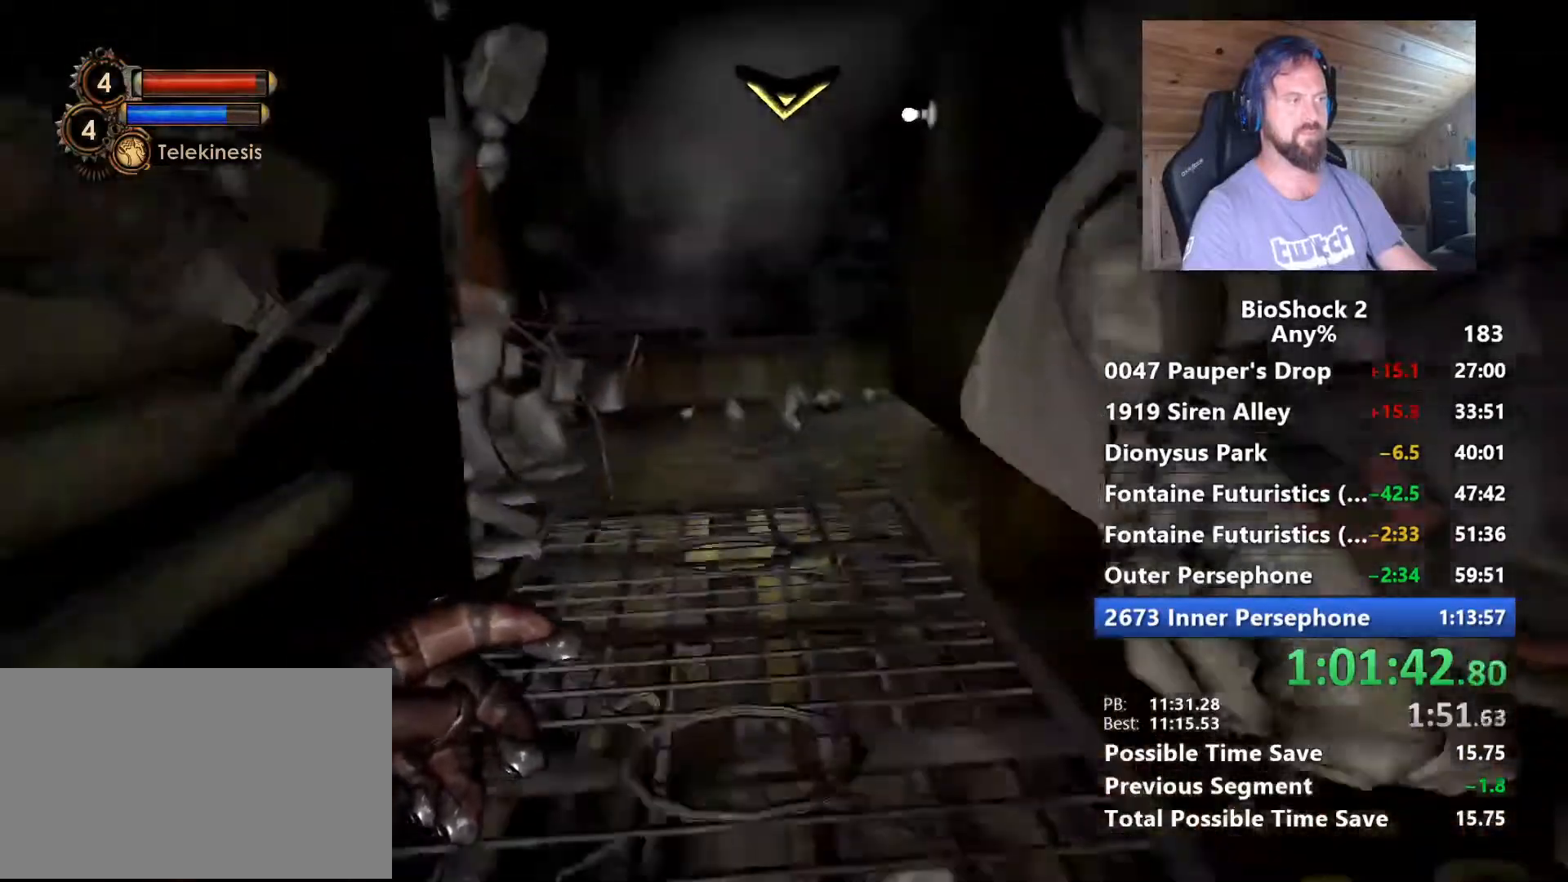
{"keys": ["d", "w"], "mouse": [], "mouse_move": "left", "events": [[450, "d", "down"]]}
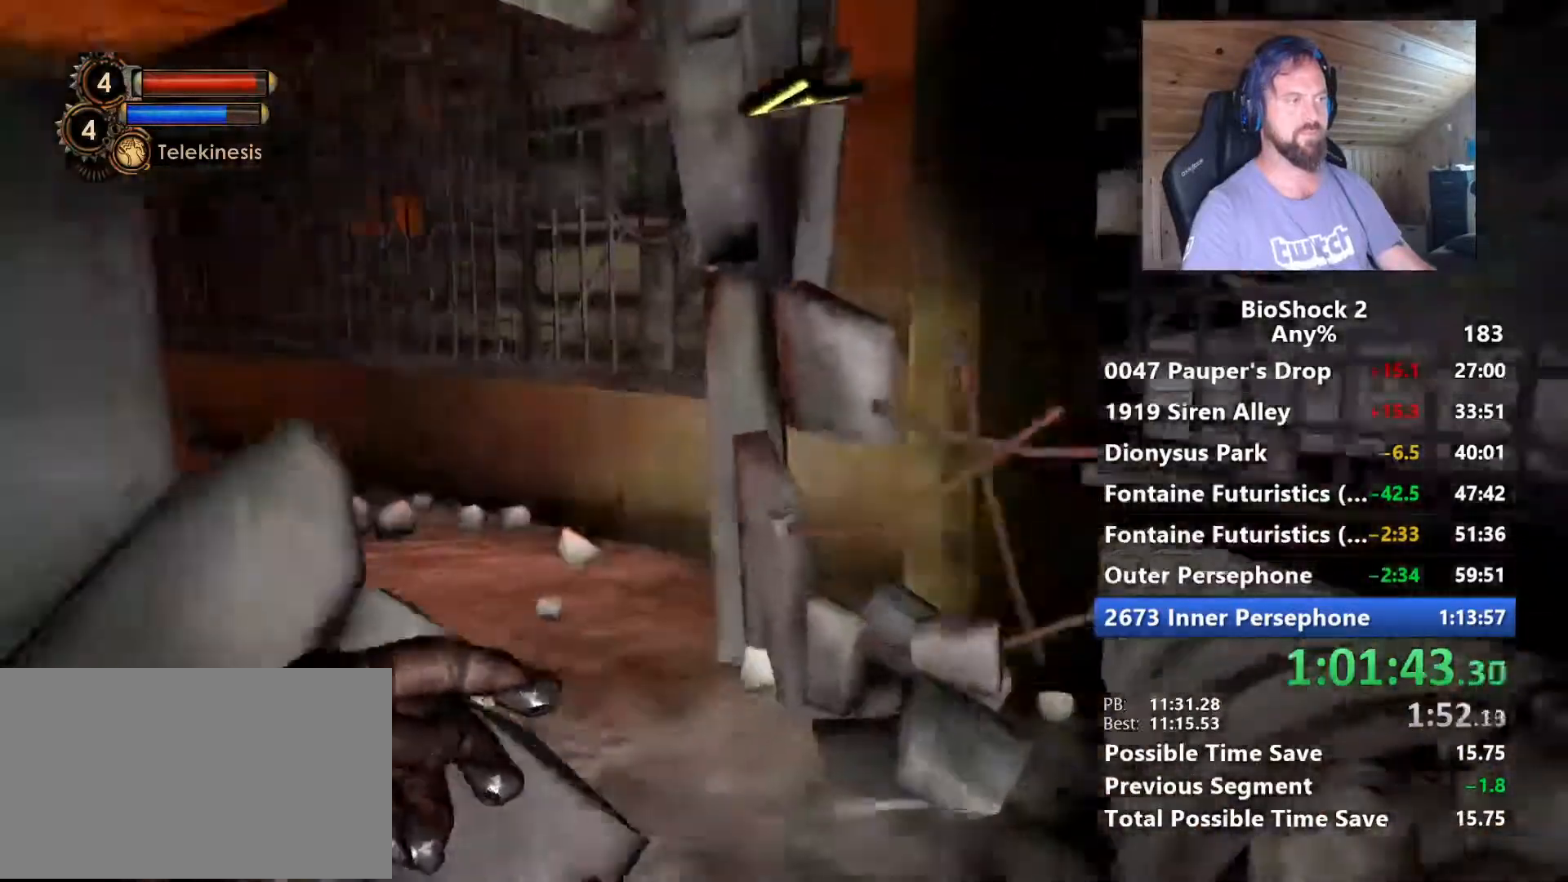
{"keys": ["w"], "mouse": [], "mouse_move": "left", "events": [[284, "d", "up"]]}
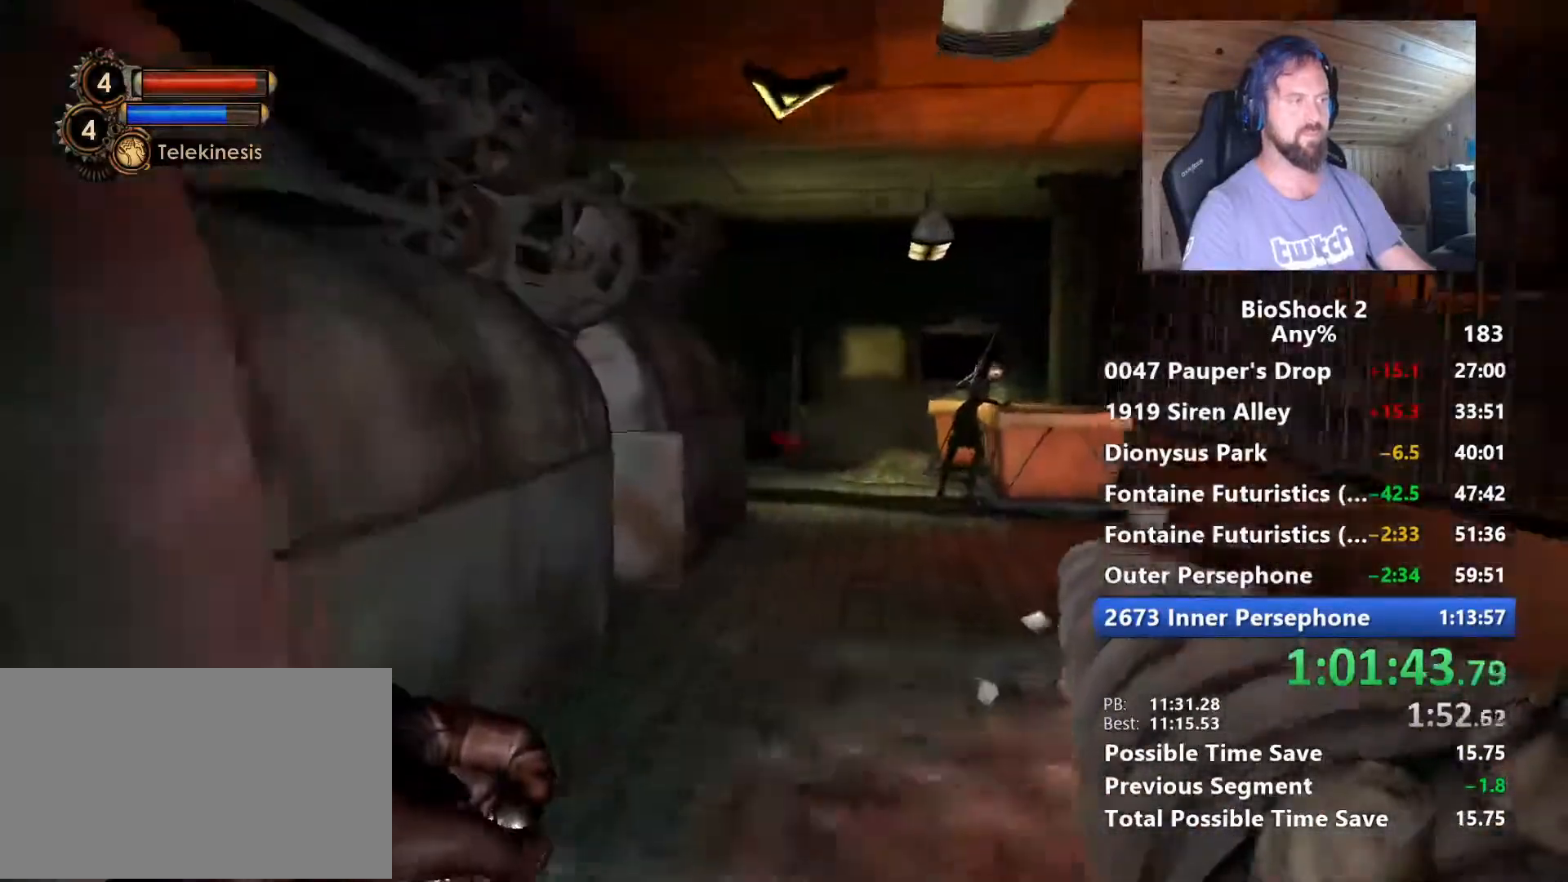
{"keys": ["d", "w"], "mouse": [], "mouse_move": "still", "events": [[384, "d", "down"]]}
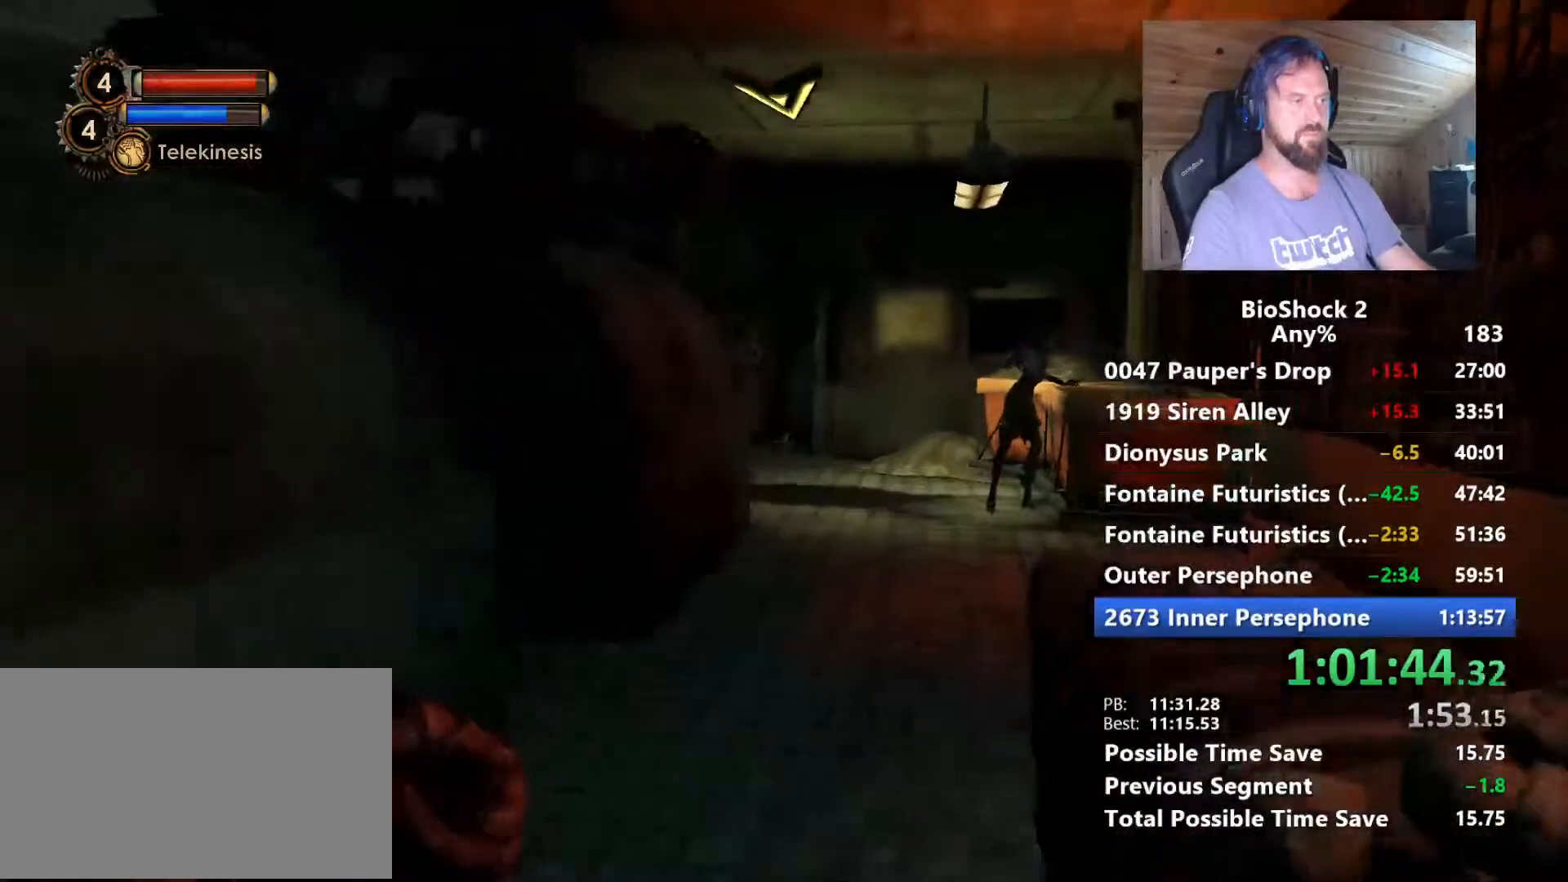
{"keys": ["w"], "mouse": [], "mouse_move": "still", "events": [[167, "d", "up"]]}
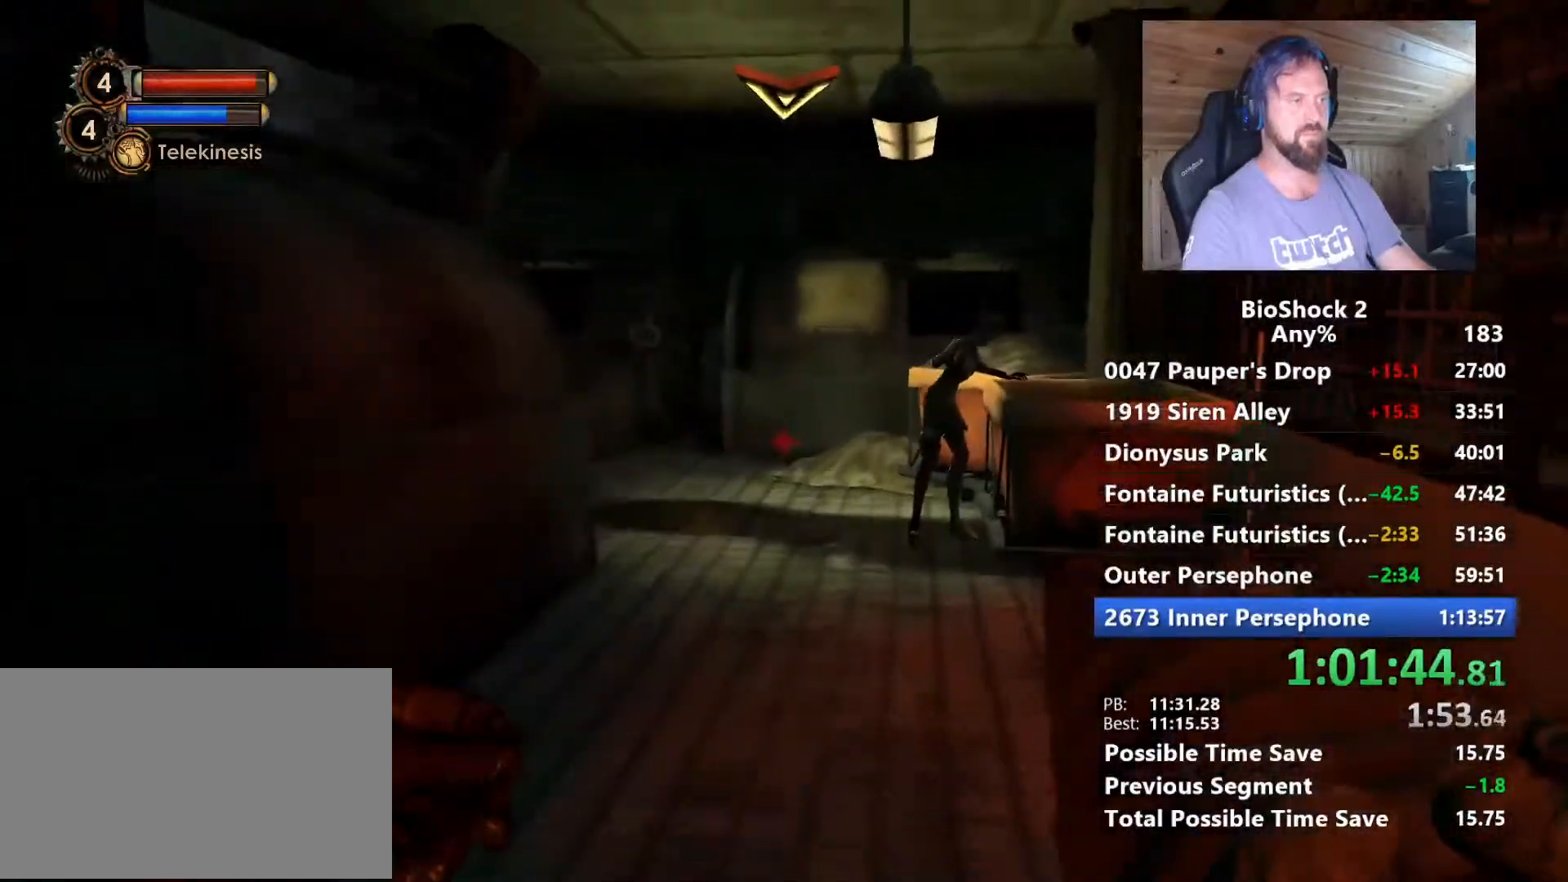
{"keys": ["w"], "mouse": [], "mouse_move": "still", "events": [[317, "mouse_right", "down"], [417, "mouse_right", "up"]]}
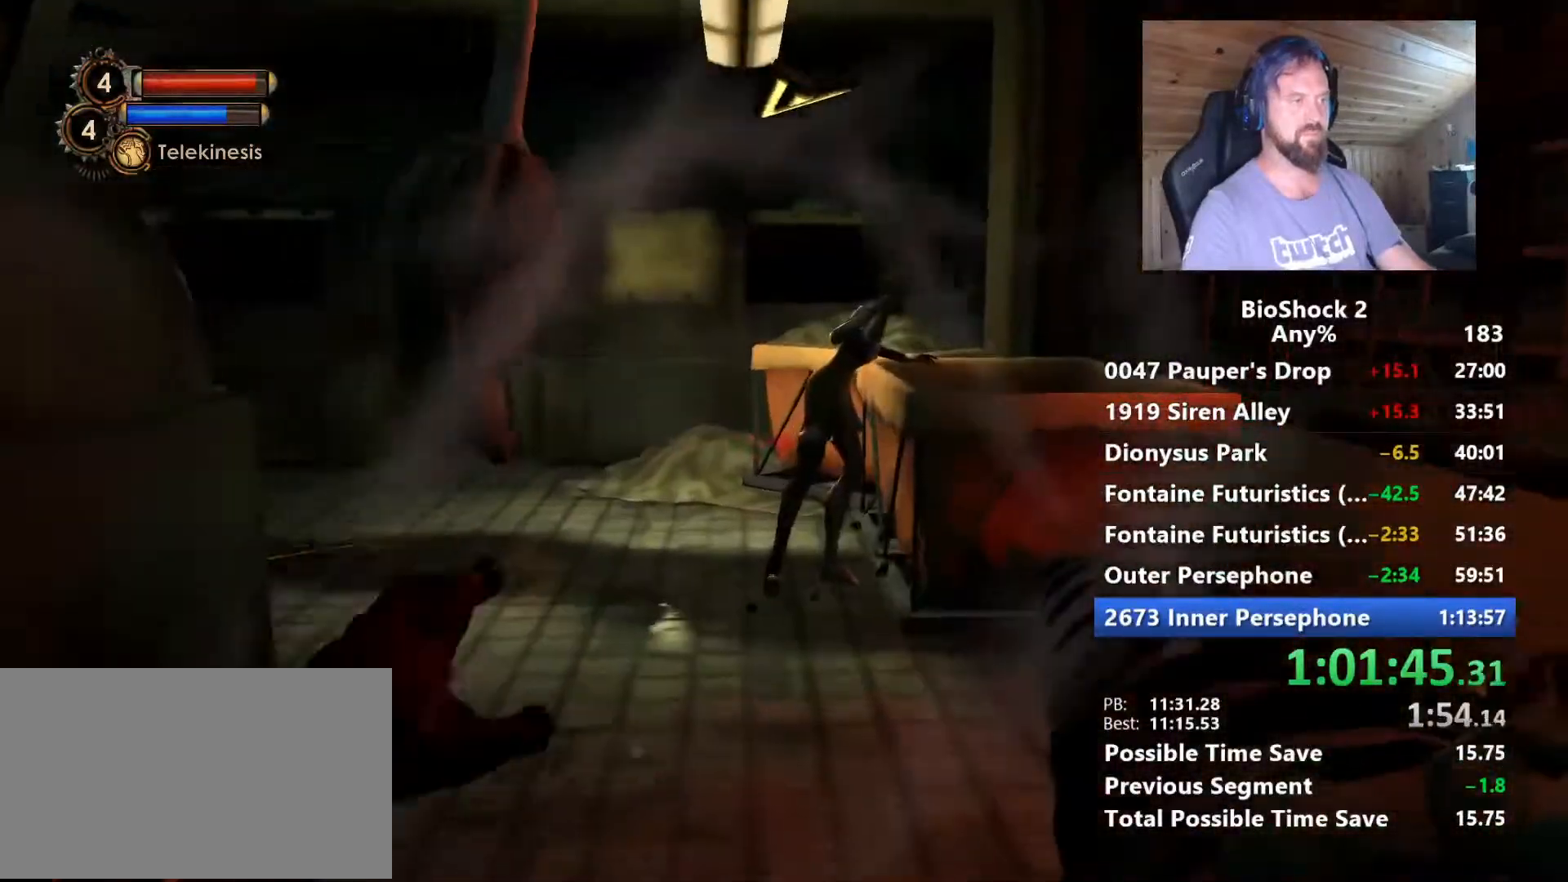
{"keys": ["a", "w"], "mouse": [], "mouse_move": "still", "events": [[250, "a", "down"]]}
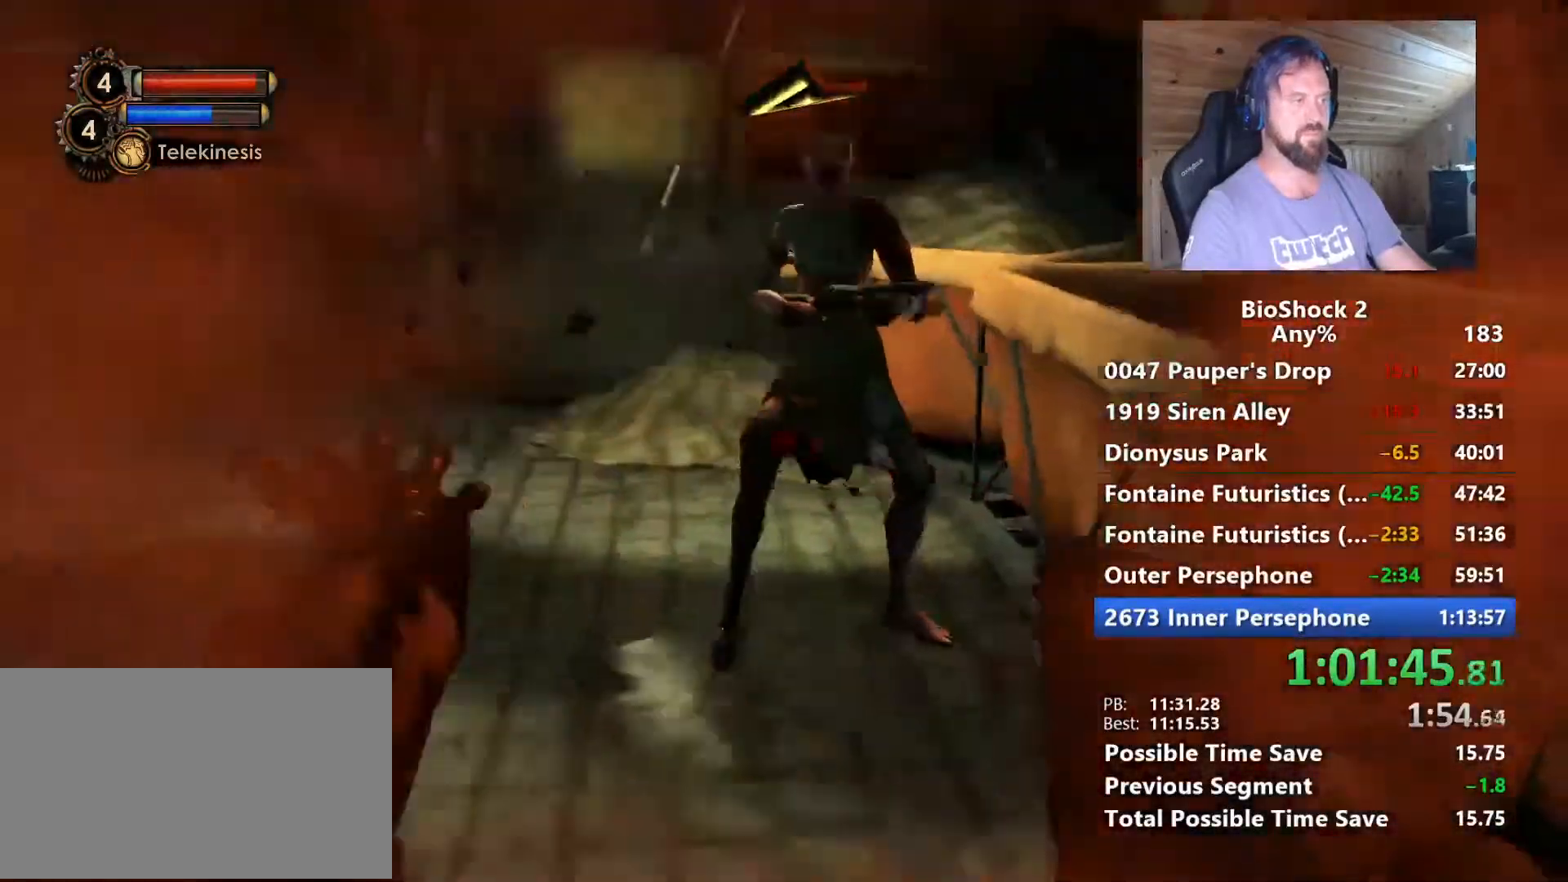
{"keys": ["d", "w"], "mouse": [], "mouse_move": "left", "events": [[34, "a", "up"], [167, "q", "down"], [267, "q", "up"], [500, "d", "down"]]}
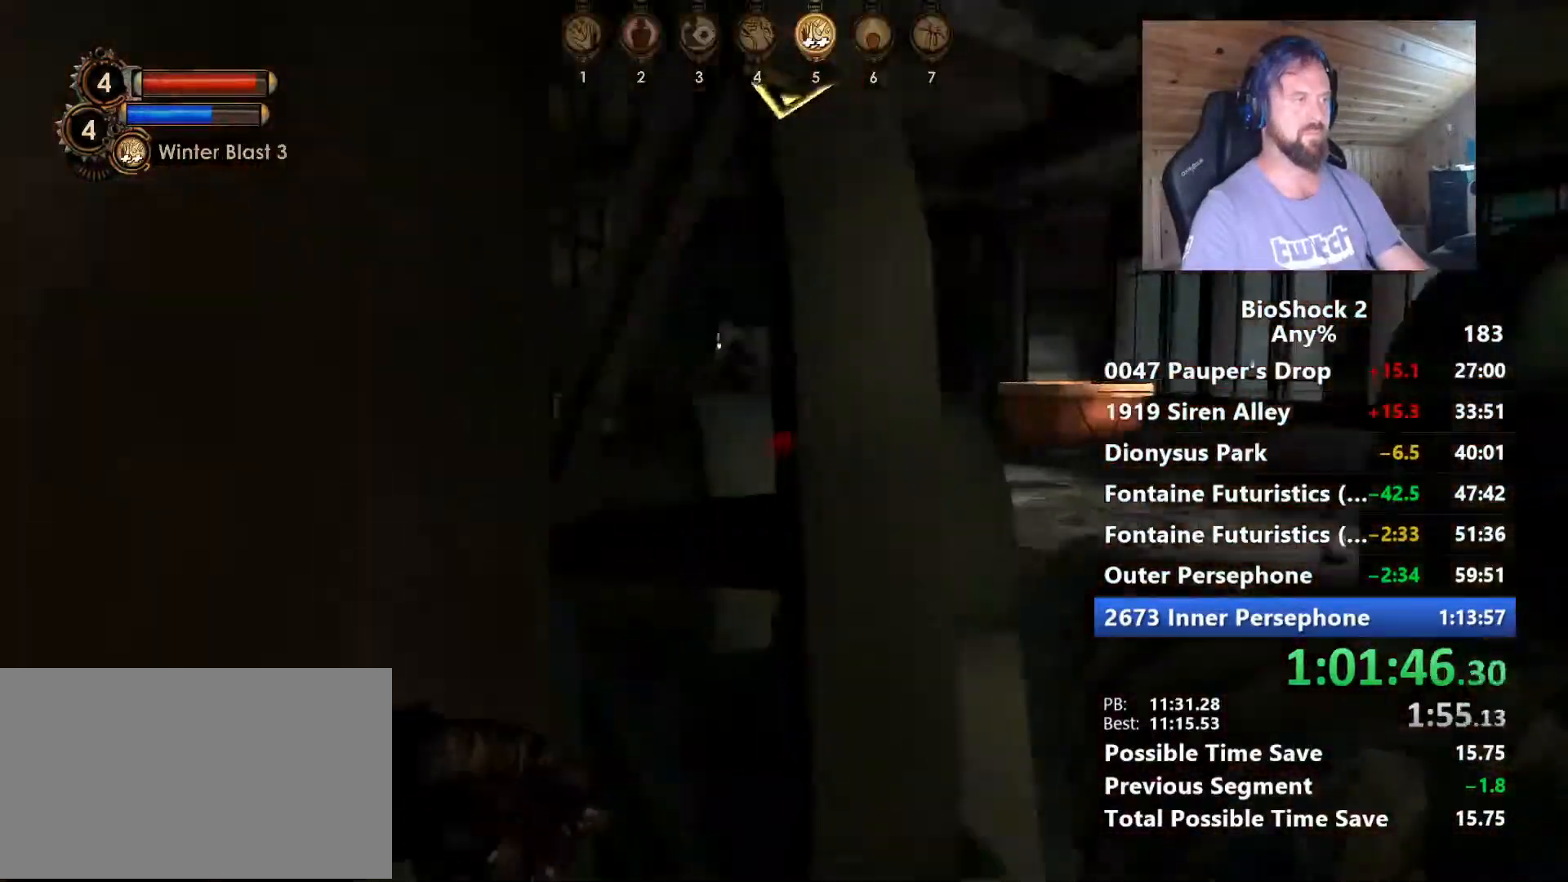
{"keys": ["d", "w"], "mouse": [], "mouse_move": "still", "events": []}
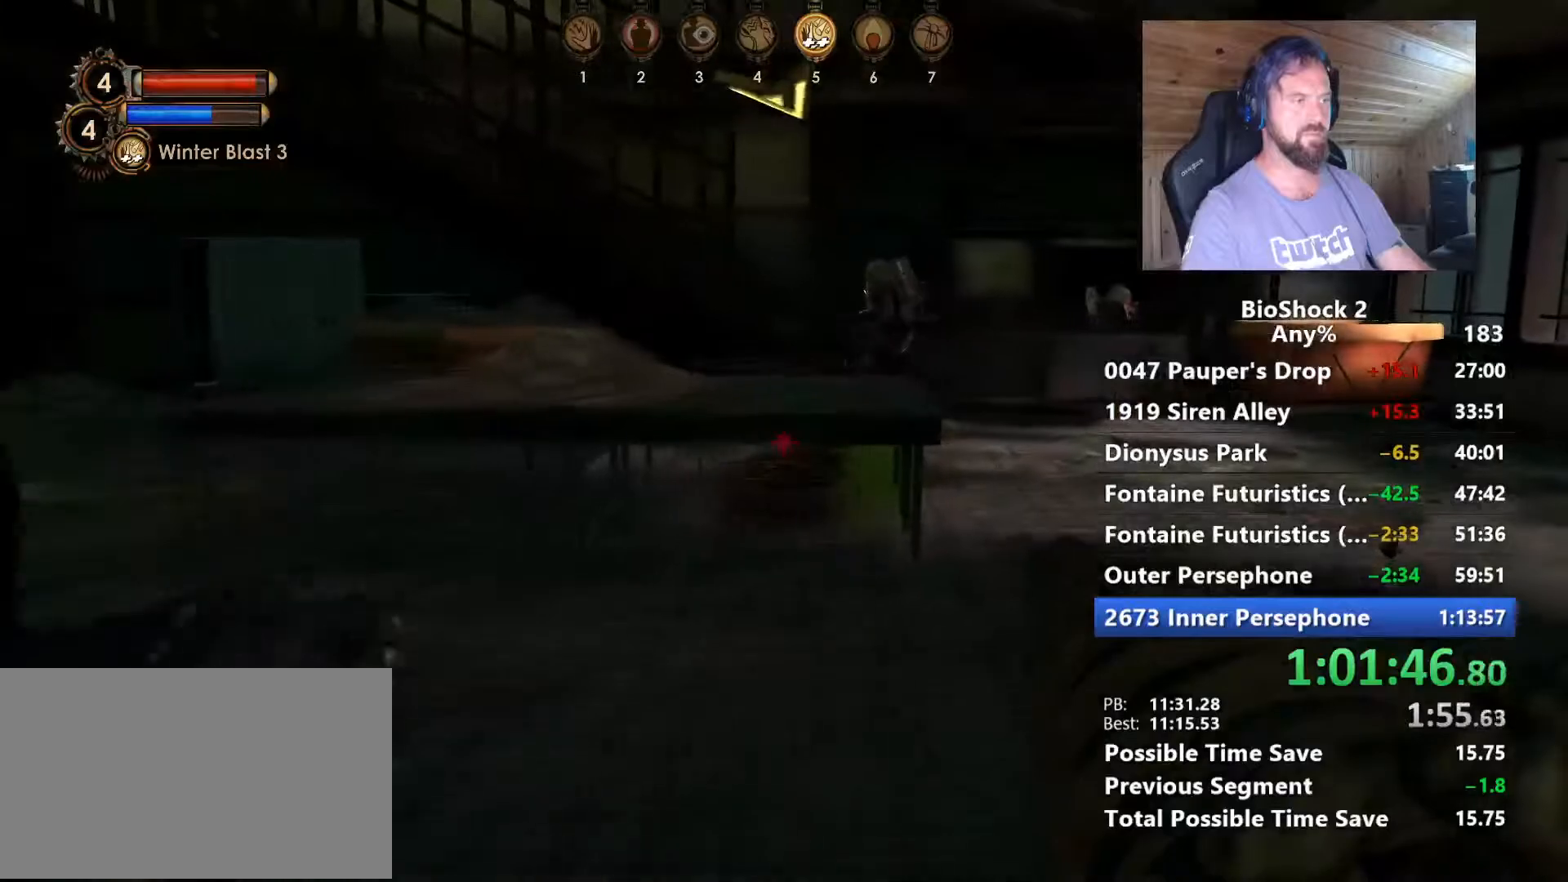
{"keys": ["w"], "mouse": [], "mouse_move": "down", "events": [[100, "d", "up"]]}
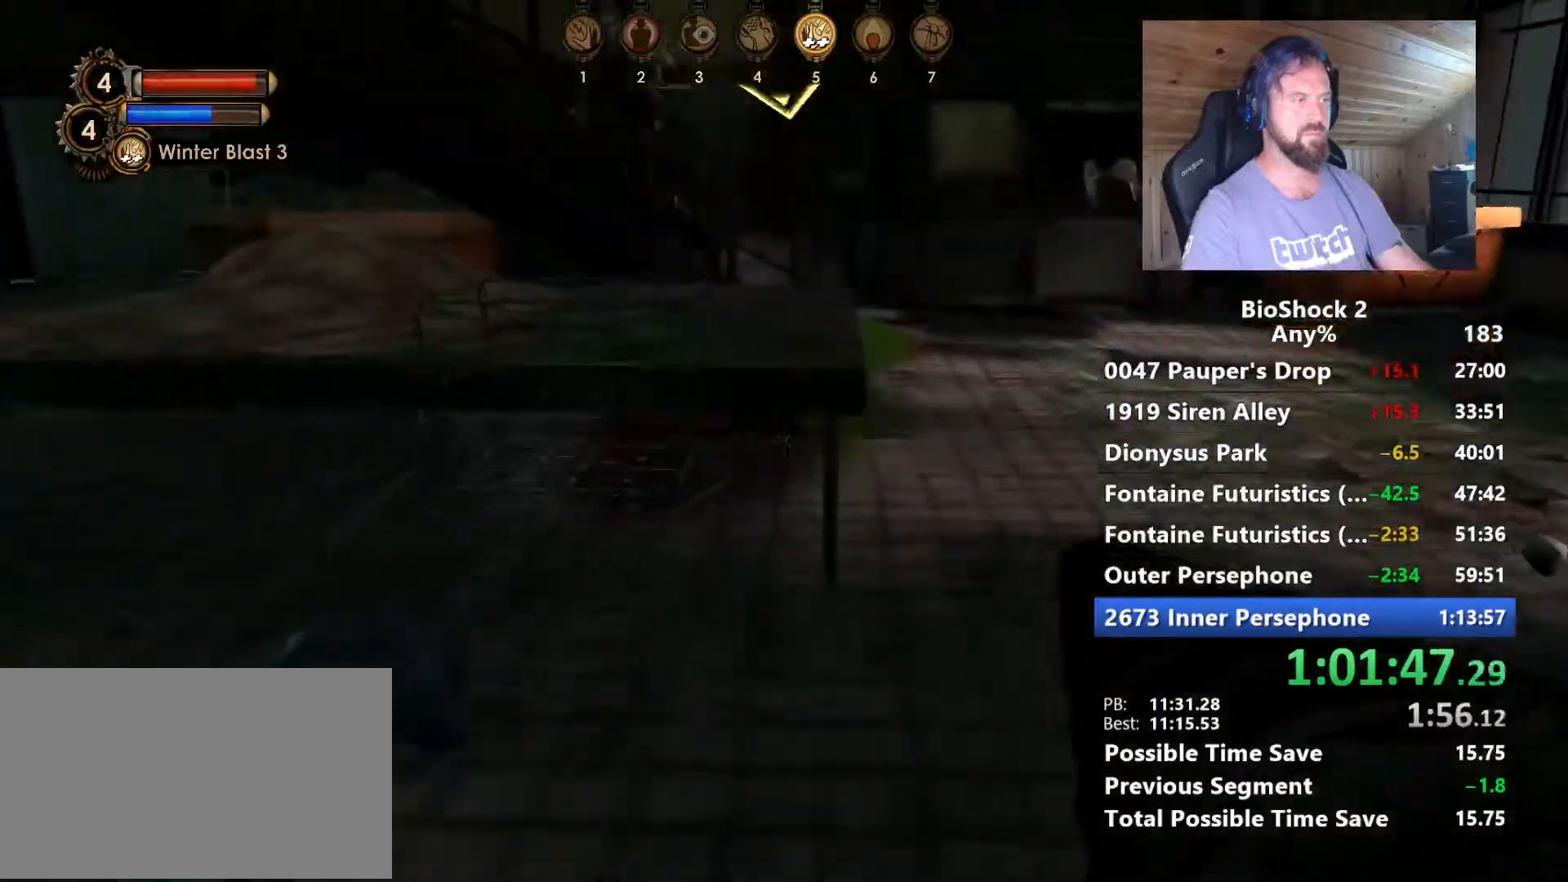
{"keys": ["space", "w"], "mouse": [], "mouse_move": "still", "events": [[400, "space", "down"]]}
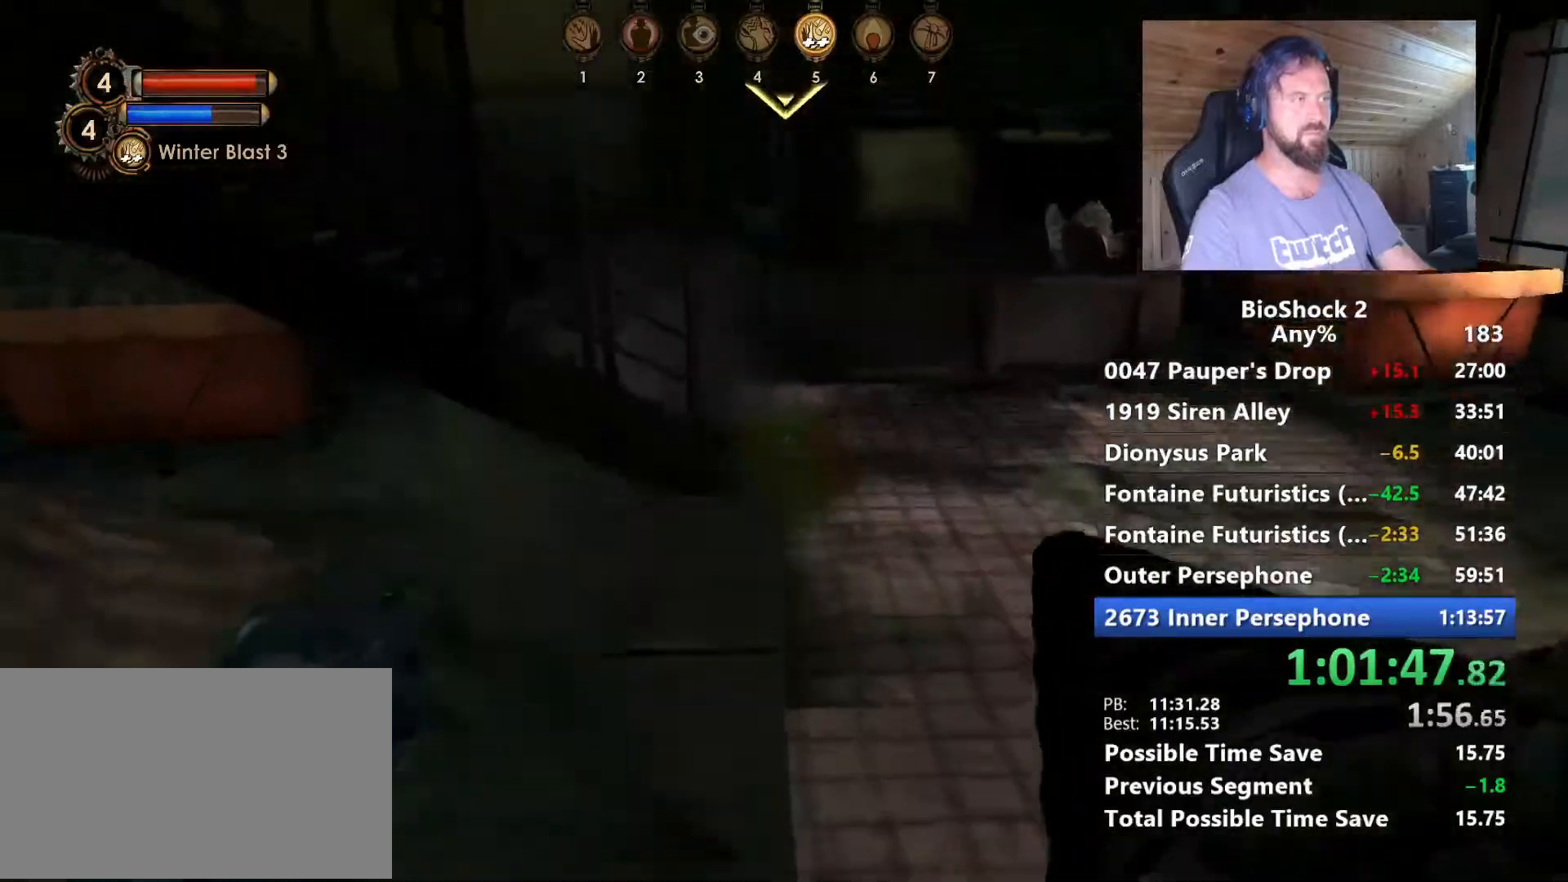
{"keys": ["w"], "mouse": [], "mouse_move": "still", "events": [[84, "space", "up"]]}
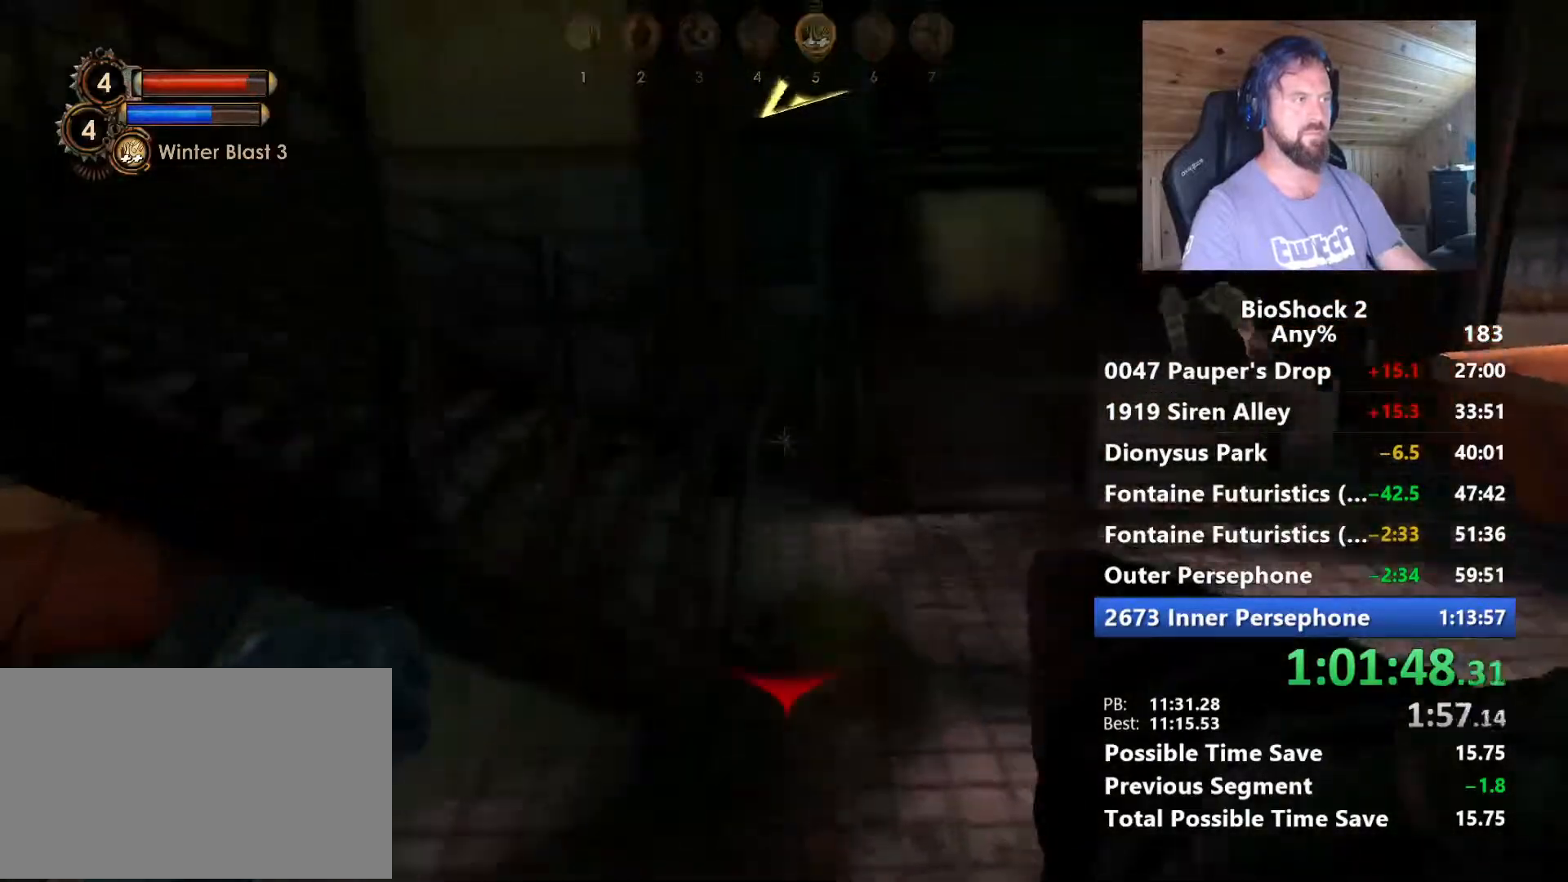
{"keys": ["d"], "mouse": [], "mouse_move": "left", "events": [[17, "space", "down"], [150, "space", "up"], [200, "d", "down"], [384, "w", "up"]]}
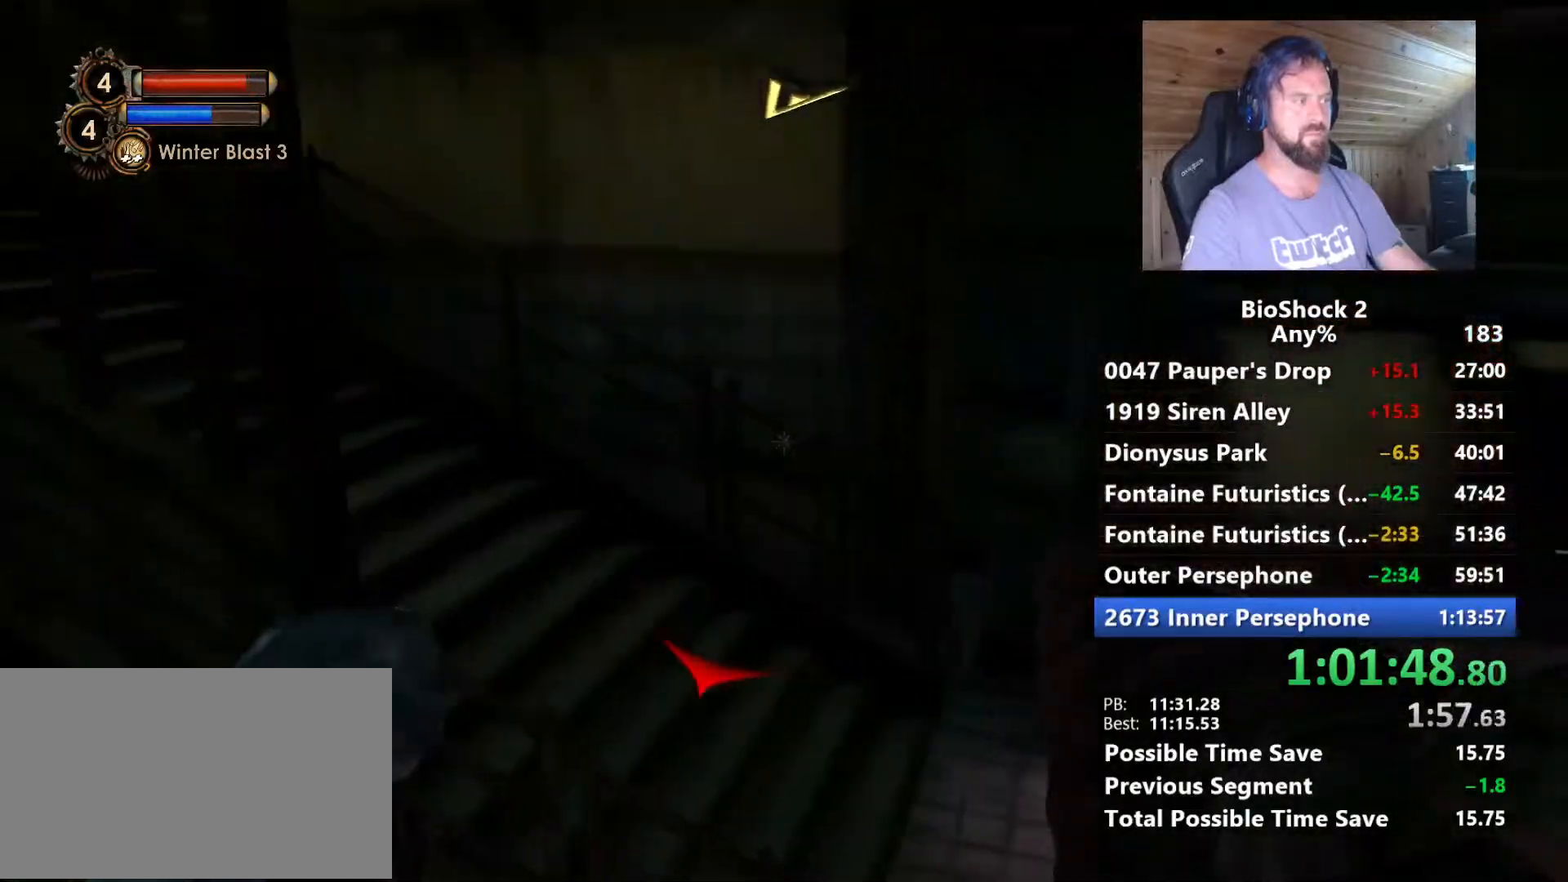
{"keys": ["d"], "mouse": [], "mouse_move": "left", "events": []}
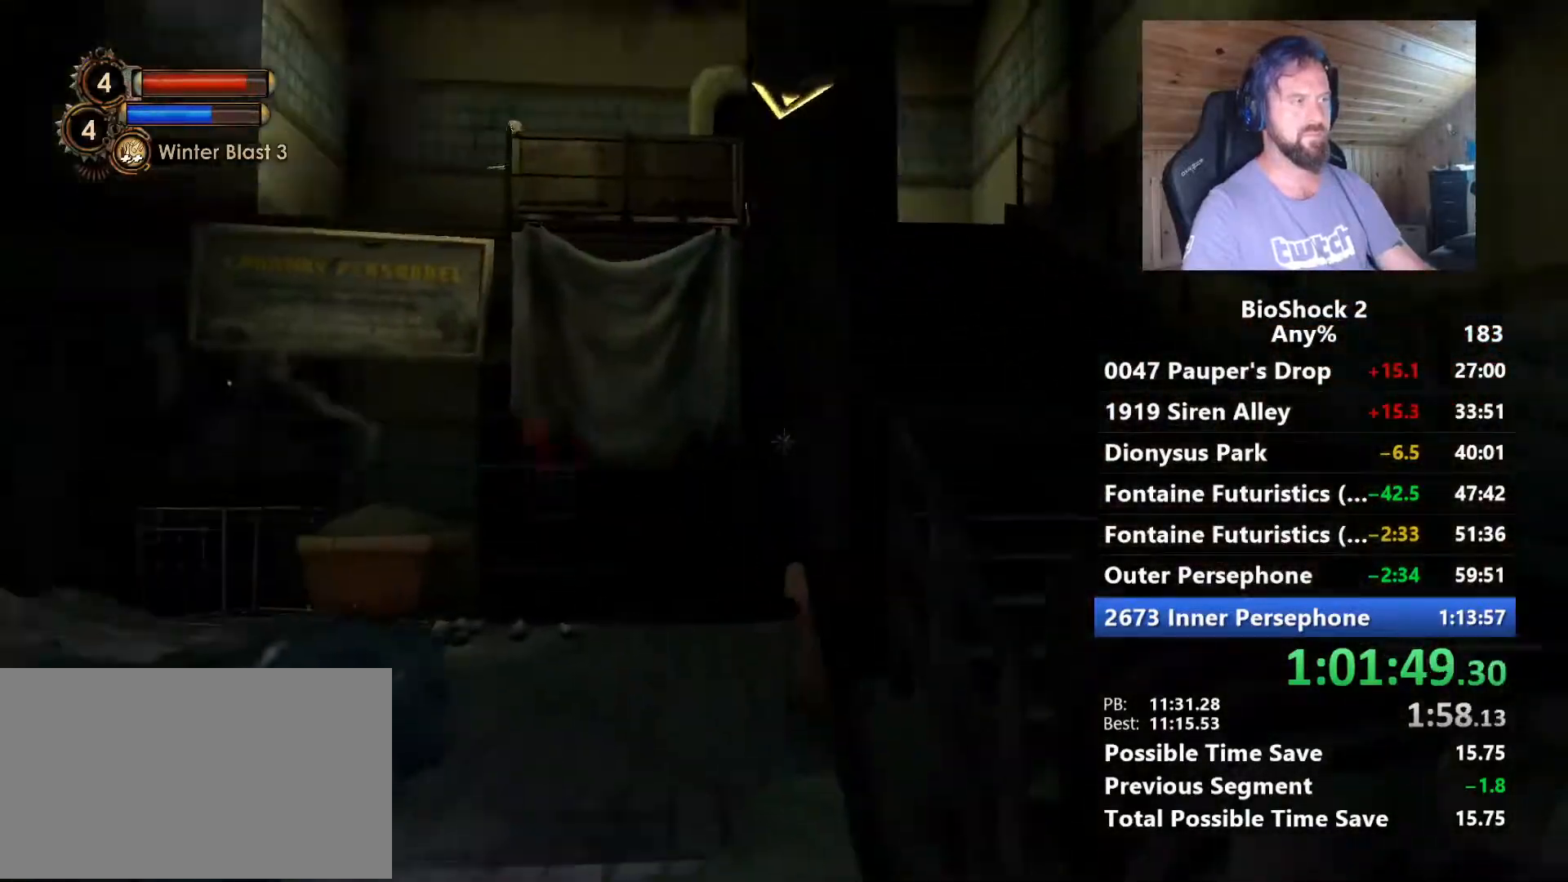
{"keys": ["shift", "w"], "mouse": ["left"], "mouse_move": "still", "events": [[34, "w", "down"], [417, "d", "up"], [417, "mouse_left", "down"], [467, "shift", "down"]]}